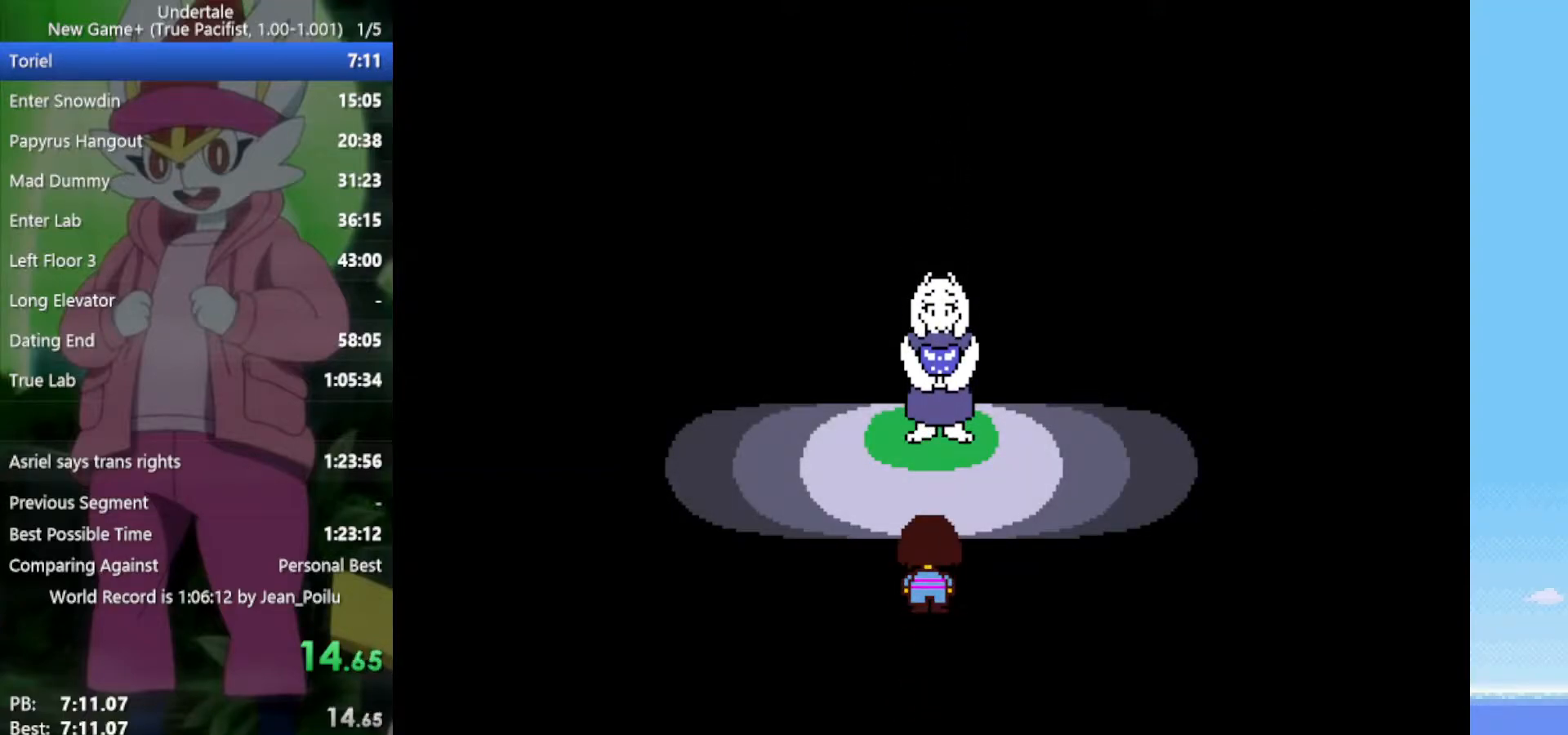
Gameplay with keyboard; each line is a JSON object with the keys held at the frame after it. "events" lists presses ("down") and releases ("up") of "c", "ctrl", "down", "left", "return", "right", "shift", "up", "x" and "z" between this image and that frame as [ms after this image, input, new state], when the widget could be followed in between. No other keys are recorded. Mouse input is not recorded.
{"keys": [], "events": [[17, "return", "up"], [17, "shift", "up"], [17, "x", "down"], [17, "z", "down"], [67, "x", "up"], [117, "return", "down"], [117, "shift", "down"], [117, "z", "up"], [150, "return", "up"], [150, "shift", "up"], [150, "x", "down"], [150, "z", "down"], [200, "shift", "down"], [200, "x", "up"], [200, "z", "up"], [250, "shift", "up"], [300, "return", "down"], [300, "shift", "down"], [300, "x", "down"], [300, "z", "down"], [350, "return", "up"], [350, "shift", "up"], [350, "x", "up"], [350, "z", "up"], [433, "return", "down"], [433, "shift", "down"], [433, "x", "down"], [433, "z", "down"], [483, "return", "up"], [483, "shift", "up"], [483, "x", "up"], [483, "z", "up"]]}
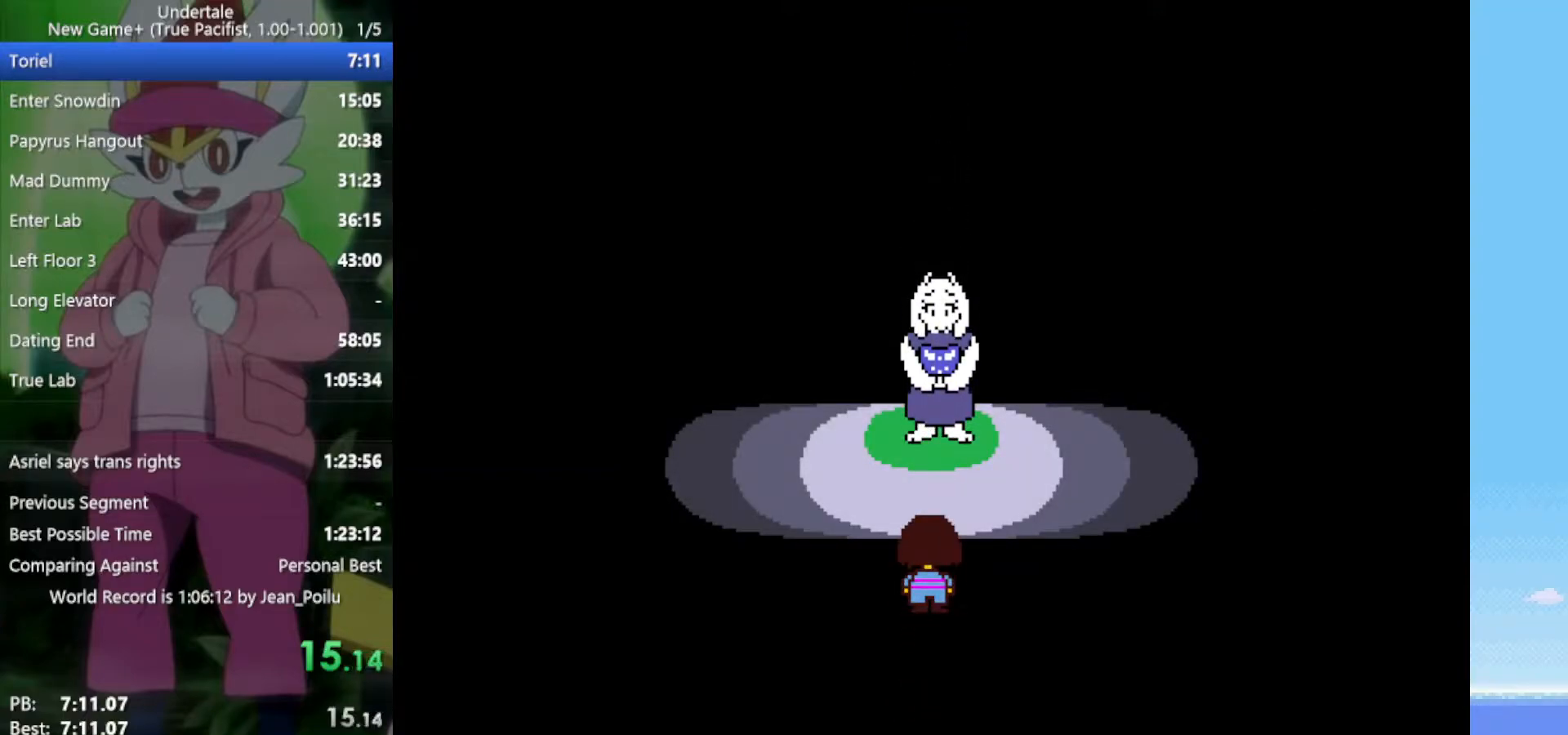
{"keys": ["return", "shift", "x", "z"], "events": [[33, "return", "down"], [33, "shift", "down"], [67, "return", "up"], [67, "shift", "up"], [67, "x", "down"], [67, "z", "down"], [117, "x", "up"], [117, "z", "up"], [167, "return", "down"], [167, "shift", "down"], [217, "return", "up"], [217, "shift", "up"], [217, "x", "down"], [217, "z", "down"], [250, "return", "down"], [250, "shift", "down"], [250, "x", "up"], [250, "z", "up"], [300, "return", "up"], [300, "shift", "up"], [350, "return", "down"], [350, "shift", "down"], [350, "x", "down"], [350, "z", "down"], [400, "return", "up"], [400, "shift", "up"], [400, "x", "up"], [400, "z", "up"], [483, "return", "down"], [483, "shift", "down"], [483, "x", "down"], [483, "z", "down"]]}
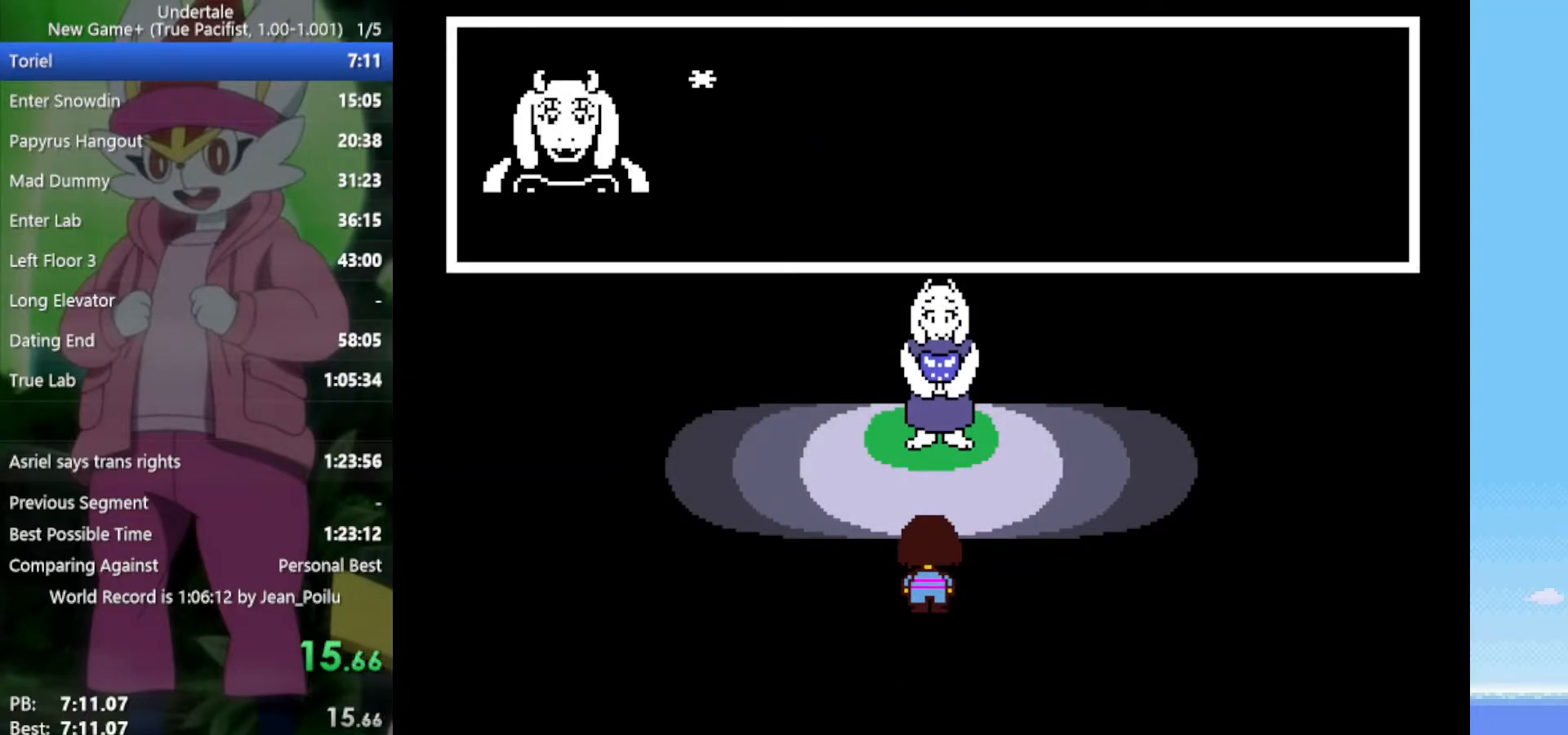
{"keys": [], "events": [[33, "return", "up"], [33, "shift", "up"], [33, "x", "up"], [33, "z", "up"], [83, "shift", "down"], [117, "x", "down"], [117, "z", "down"], [167, "shift", "up"], [167, "x", "up"], [167, "z", "up"], [217, "return", "down"], [217, "shift", "down"], [267, "return", "up"], [267, "shift", "up"], [267, "x", "down"], [267, "z", "down"], [300, "return", "down"], [300, "shift", "down"], [300, "x", "up"], [300, "z", "up"], [350, "return", "up"], [350, "shift", "up"], [400, "return", "down"], [400, "shift", "down"], [400, "x", "down"], [400, "z", "down"], [433, "return", "up"], [433, "shift", "up"], [433, "x", "up"], [433, "z", "up"]]}
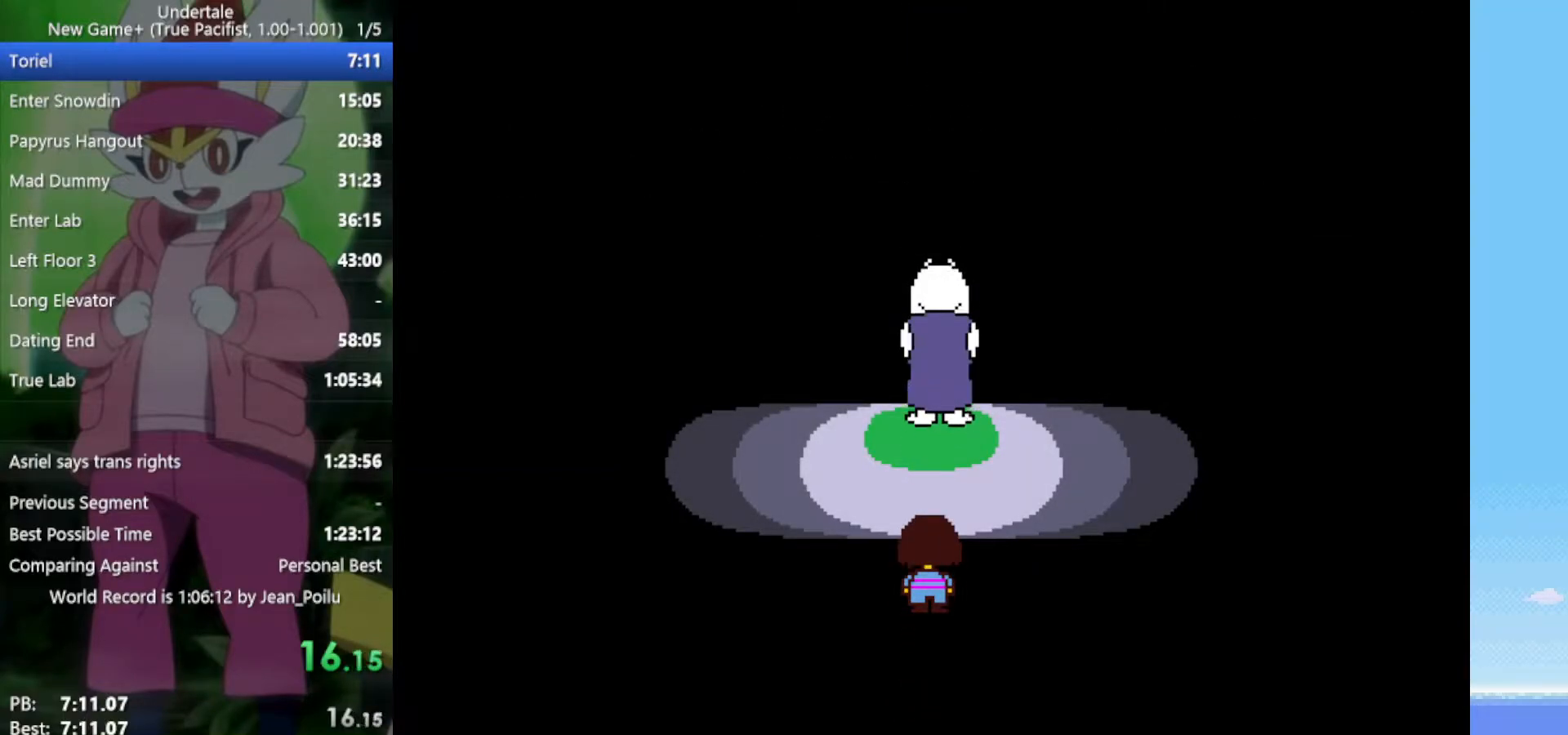
{"keys": ["up"], "events": [[33, "return", "down"], [33, "shift", "down"], [33, "x", "down"], [33, "z", "down"], [83, "return", "up"], [83, "shift", "up"], [83, "x", "up"], [83, "z", "up"], [117, "shift", "down"], [167, "x", "down"], [167, "z", "down"], [217, "shift", "up"], [217, "x", "up"], [217, "z", "up"], [300, "up", "down"], [300, "x", "down"], [300, "z", "down"], [400, "x", "up"], [400, "z", "up"]]}
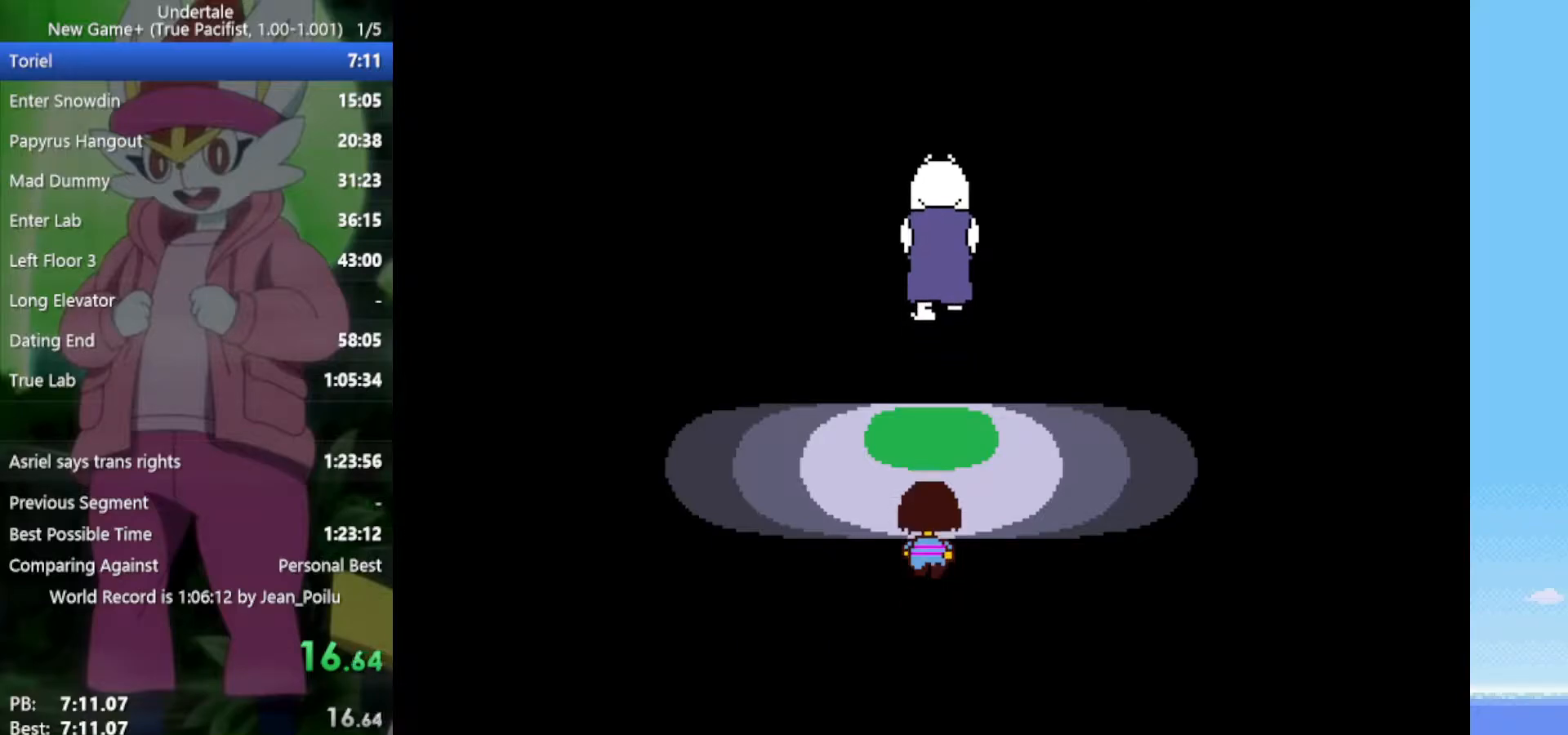
{"keys": ["up"], "events": [[33, "x", "down"], [33, "z", "down"], [133, "x", "up"], [133, "z", "up"]]}
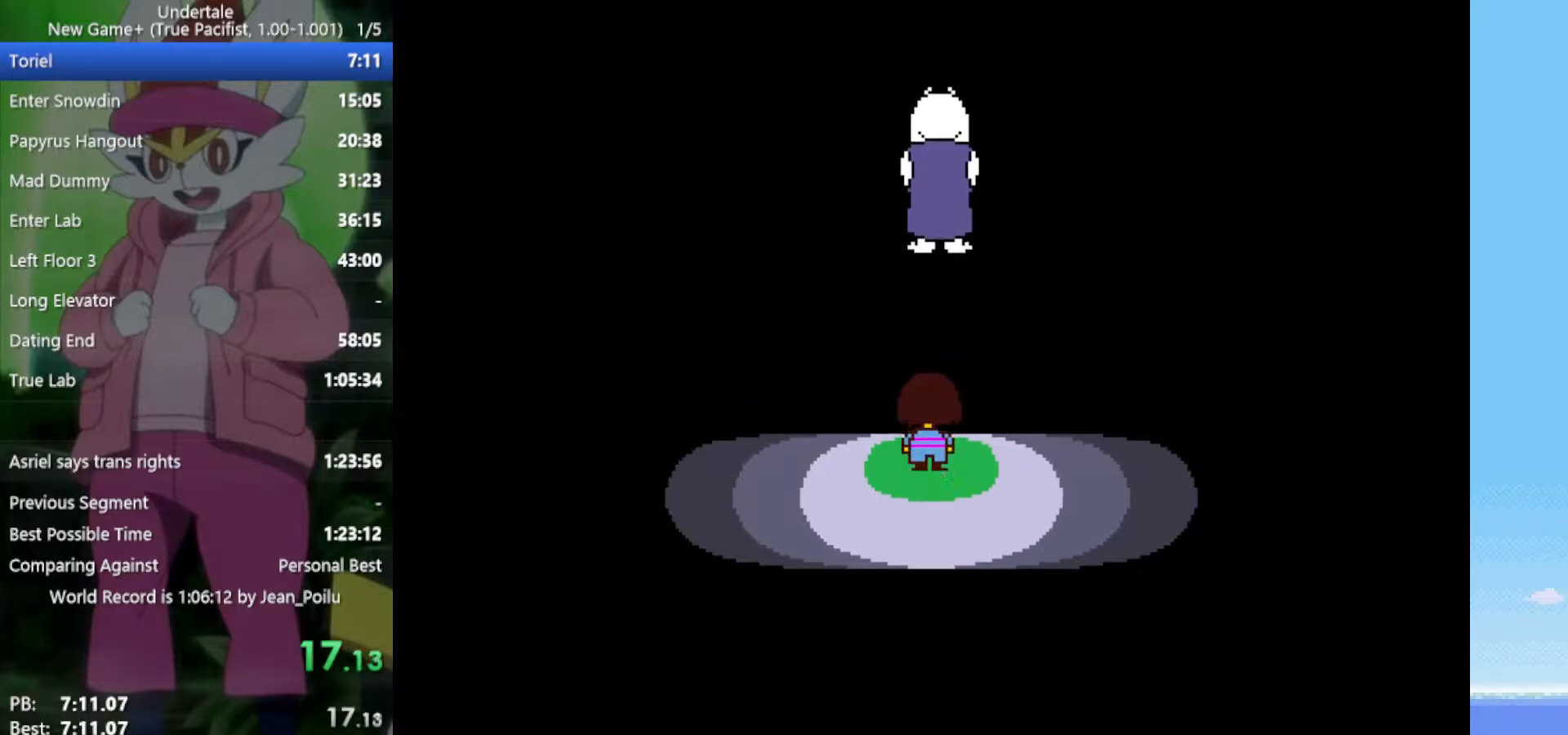
{"keys": ["up"], "events": []}
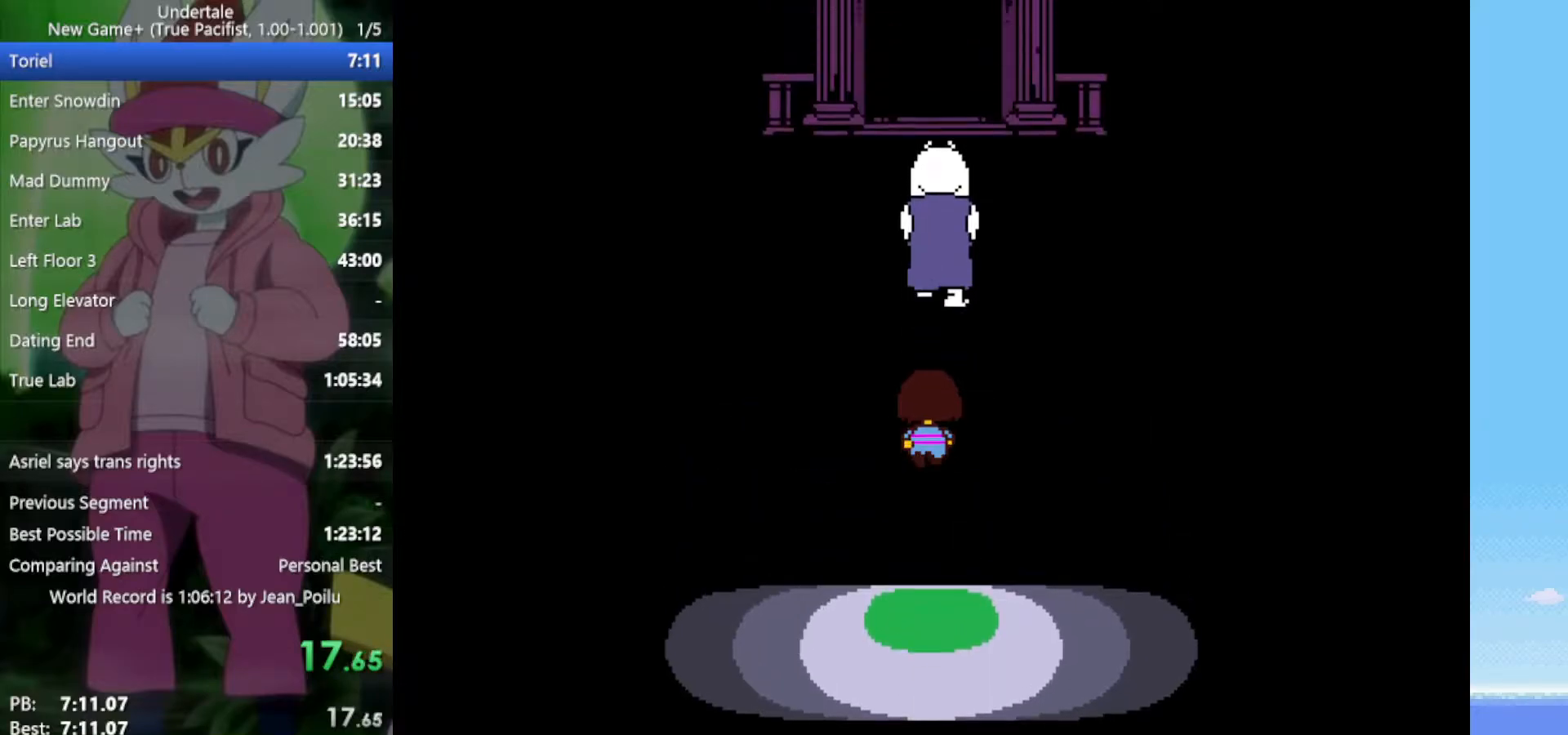
{"keys": ["up"], "events": []}
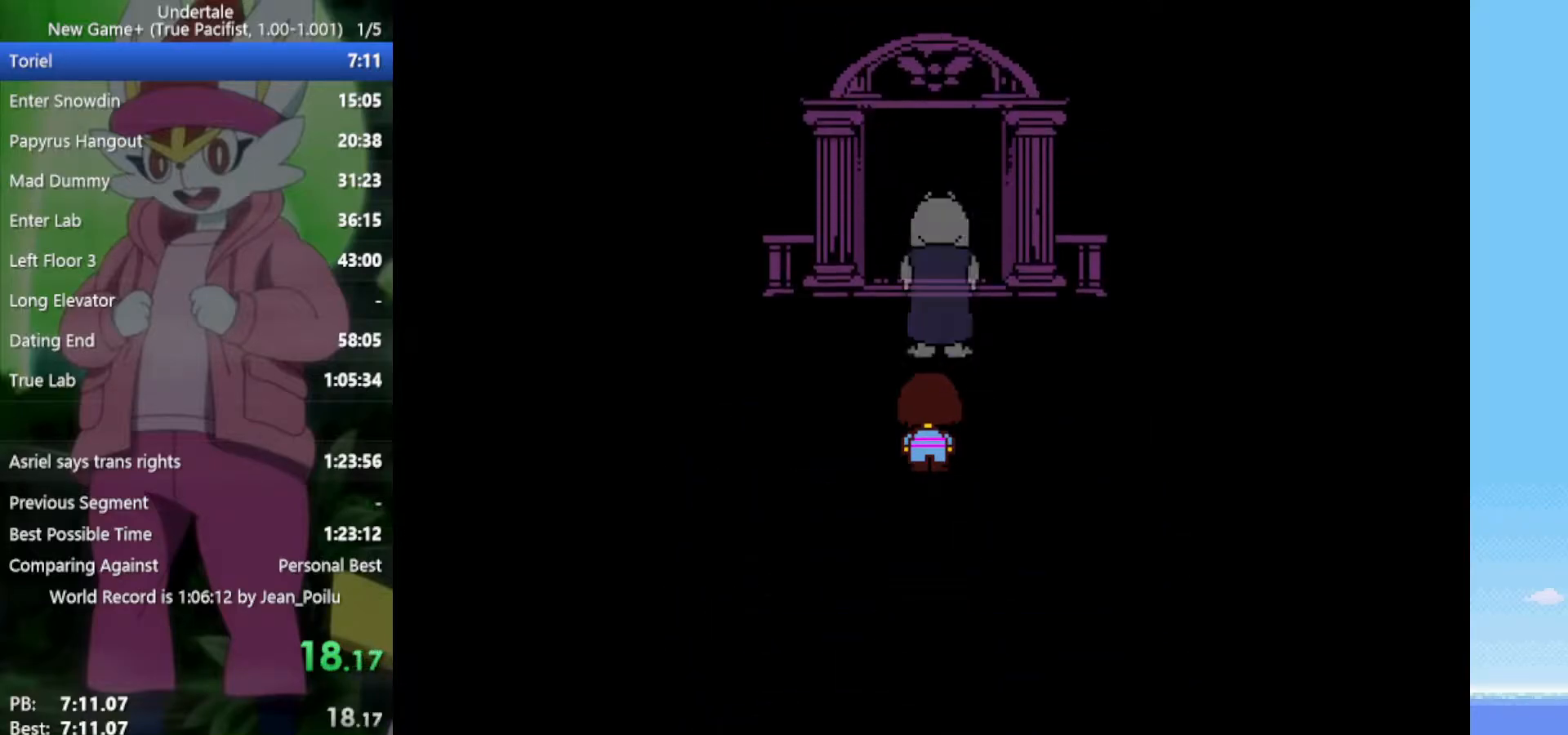
{"keys": ["up"], "events": []}
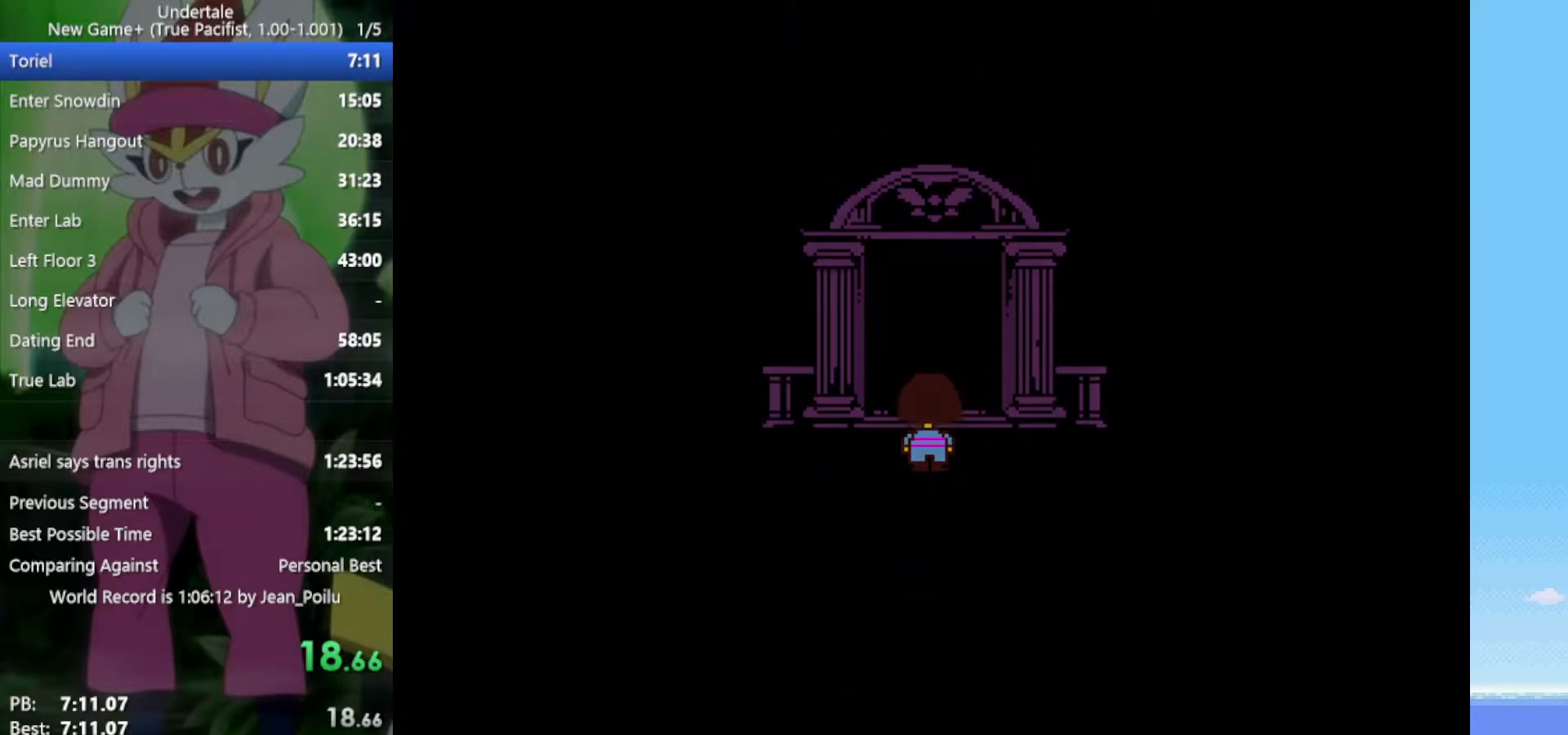
{"keys": ["up"], "events": []}
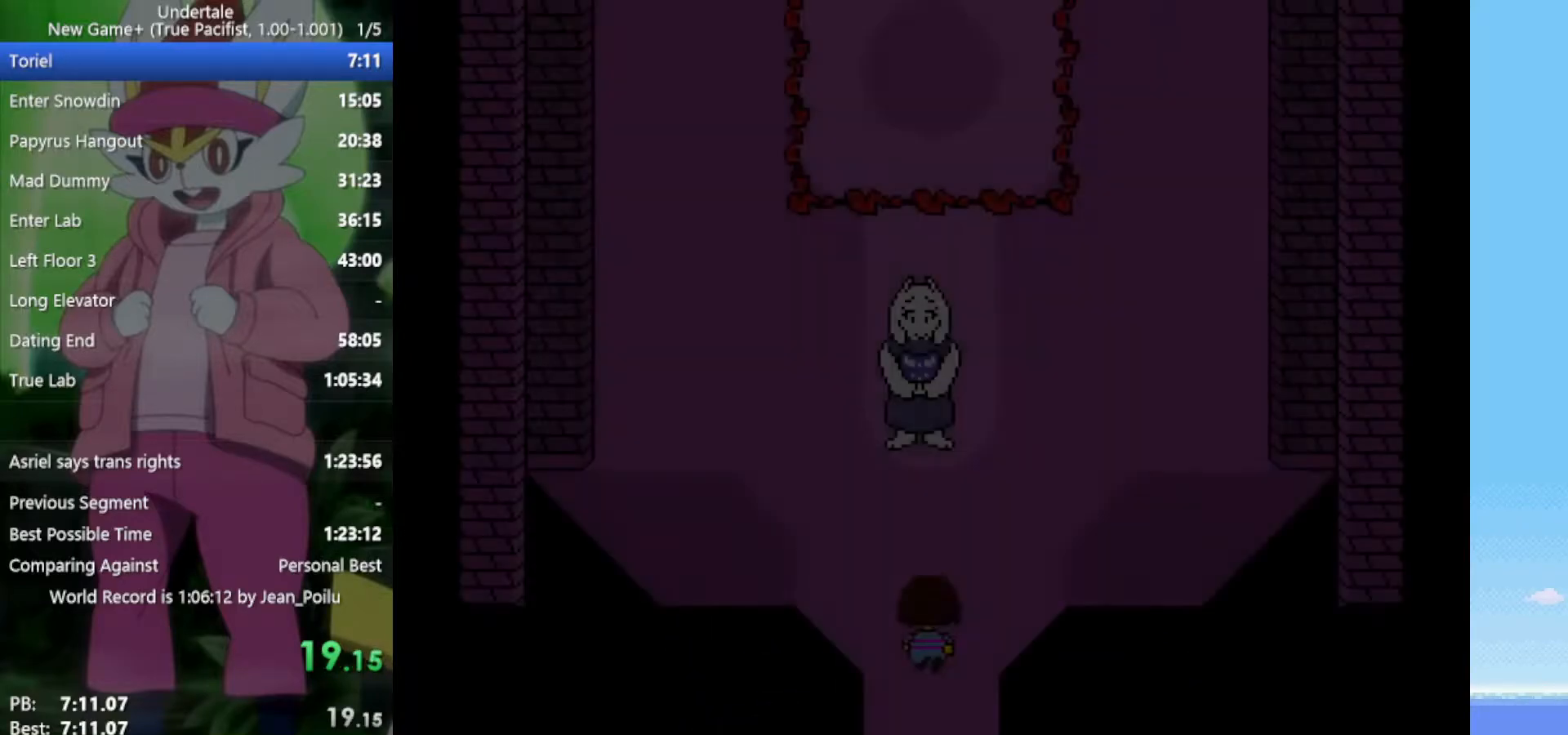
{"keys": ["up"], "events": []}
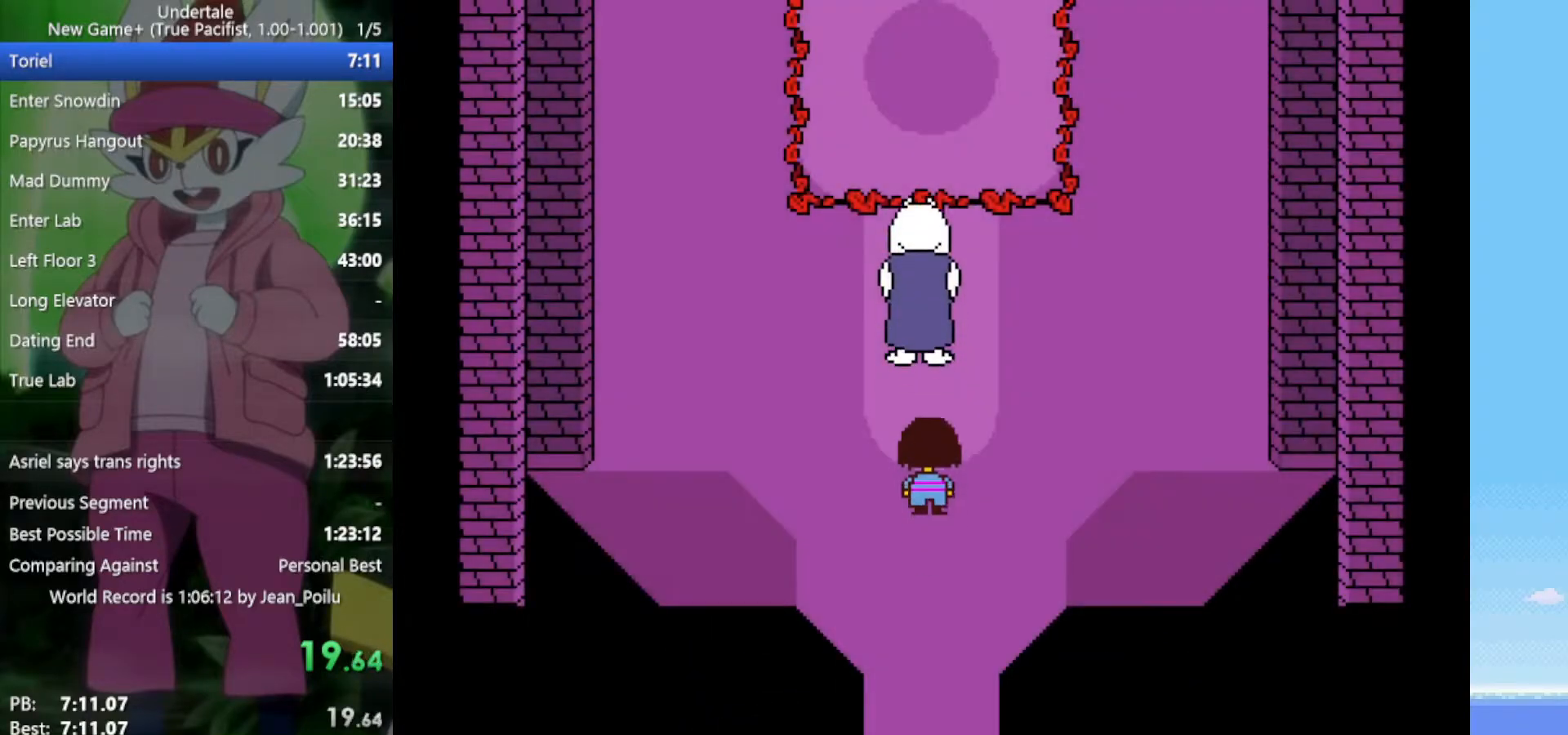
{"keys": ["up"], "events": []}
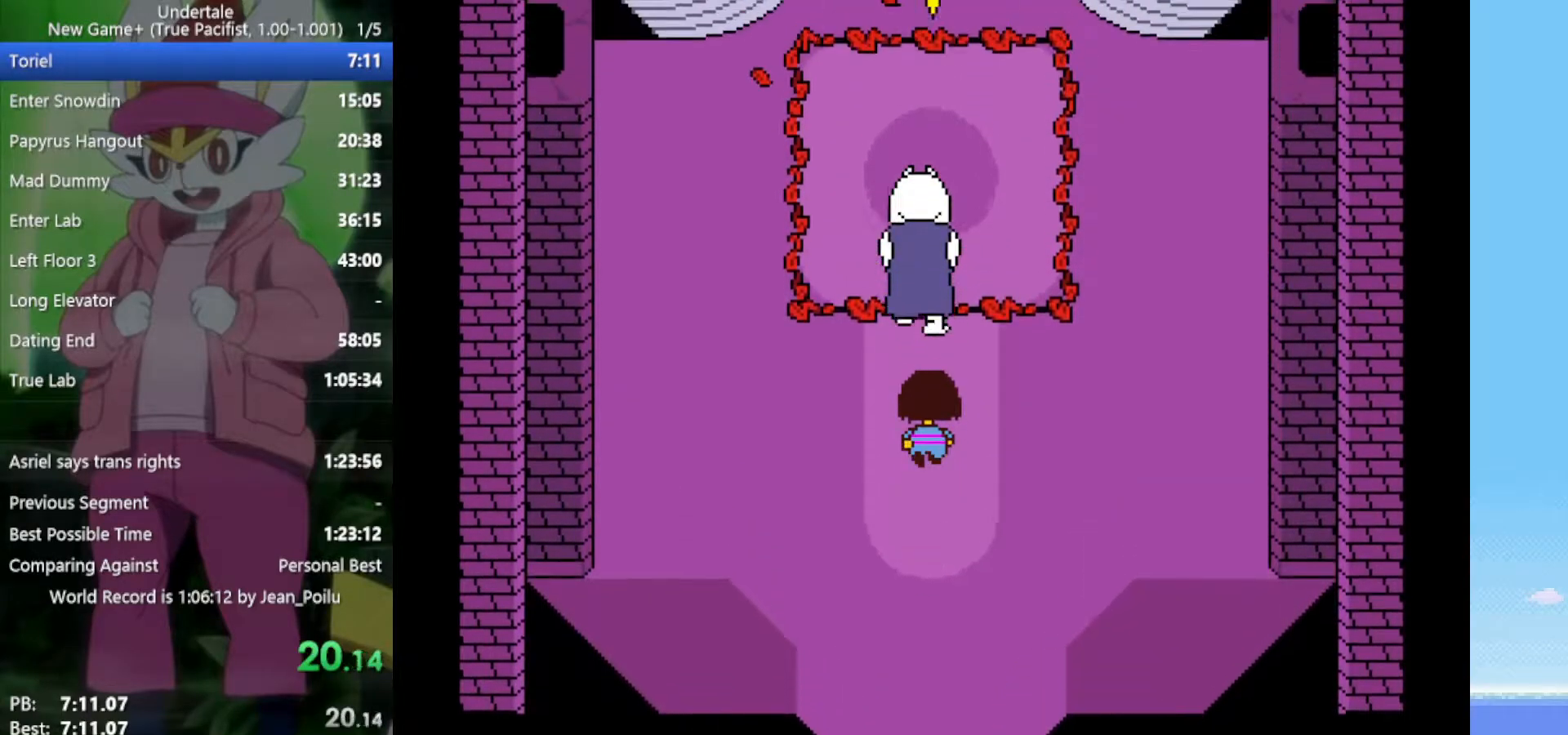
{"keys": ["up"], "events": []}
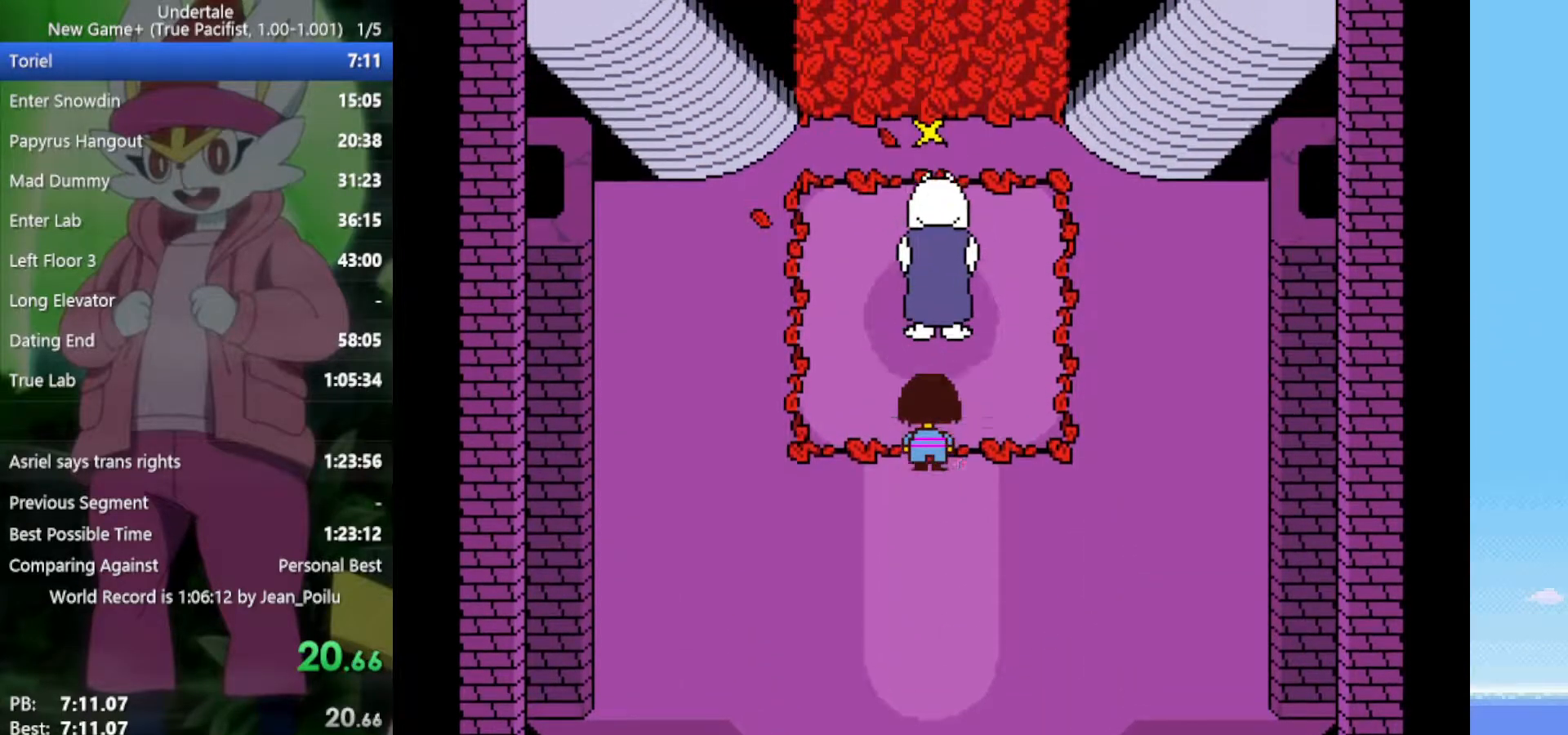
{"keys": ["up"], "events": [[33, "right", "down"], [400, "right", "up"]]}
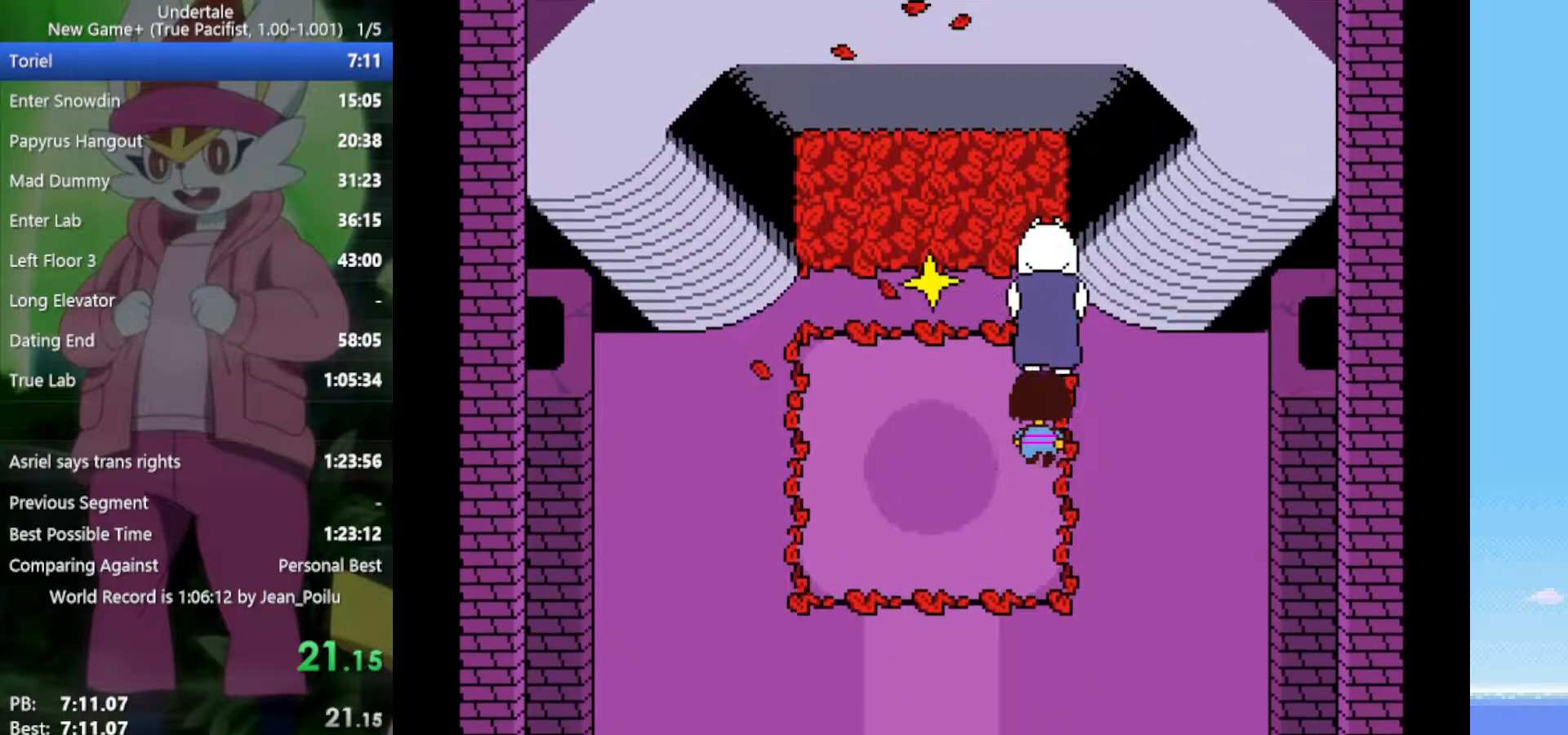
{"keys": ["right", "up"], "events": [[167, "right", "down"]]}
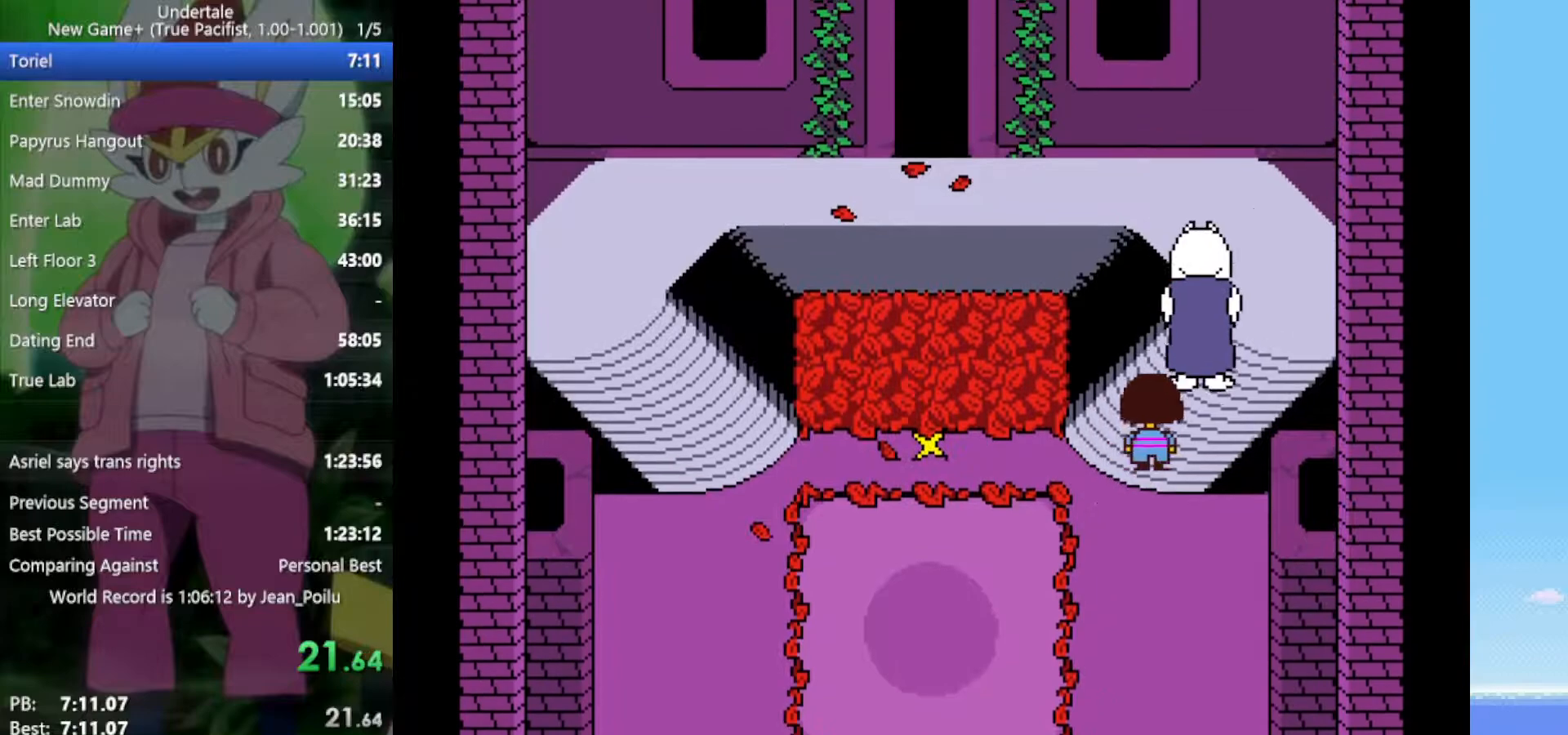
{"keys": ["up"], "events": [[500, "right", "up"]]}
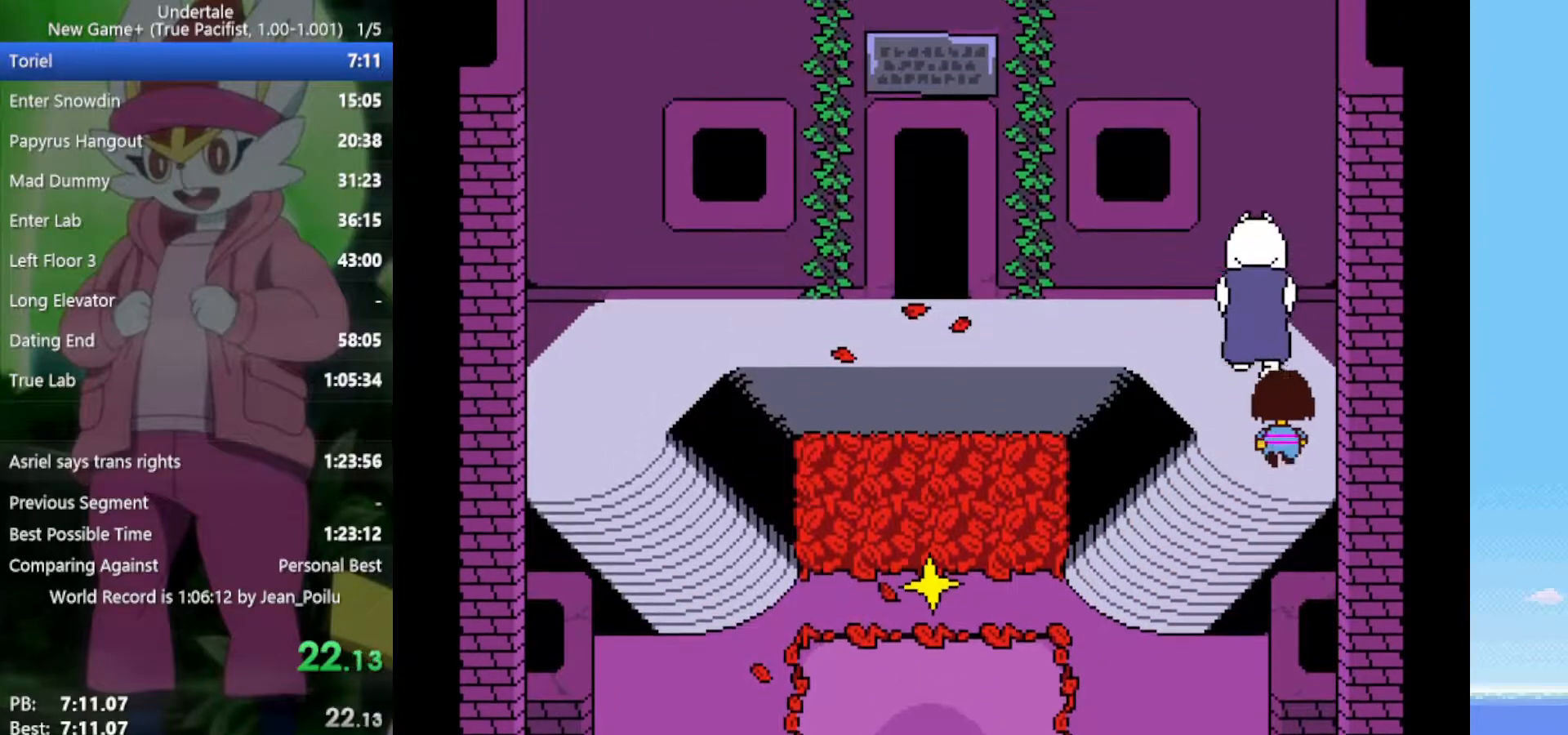
{"keys": ["left", "up"], "events": [[50, "left", "down"]]}
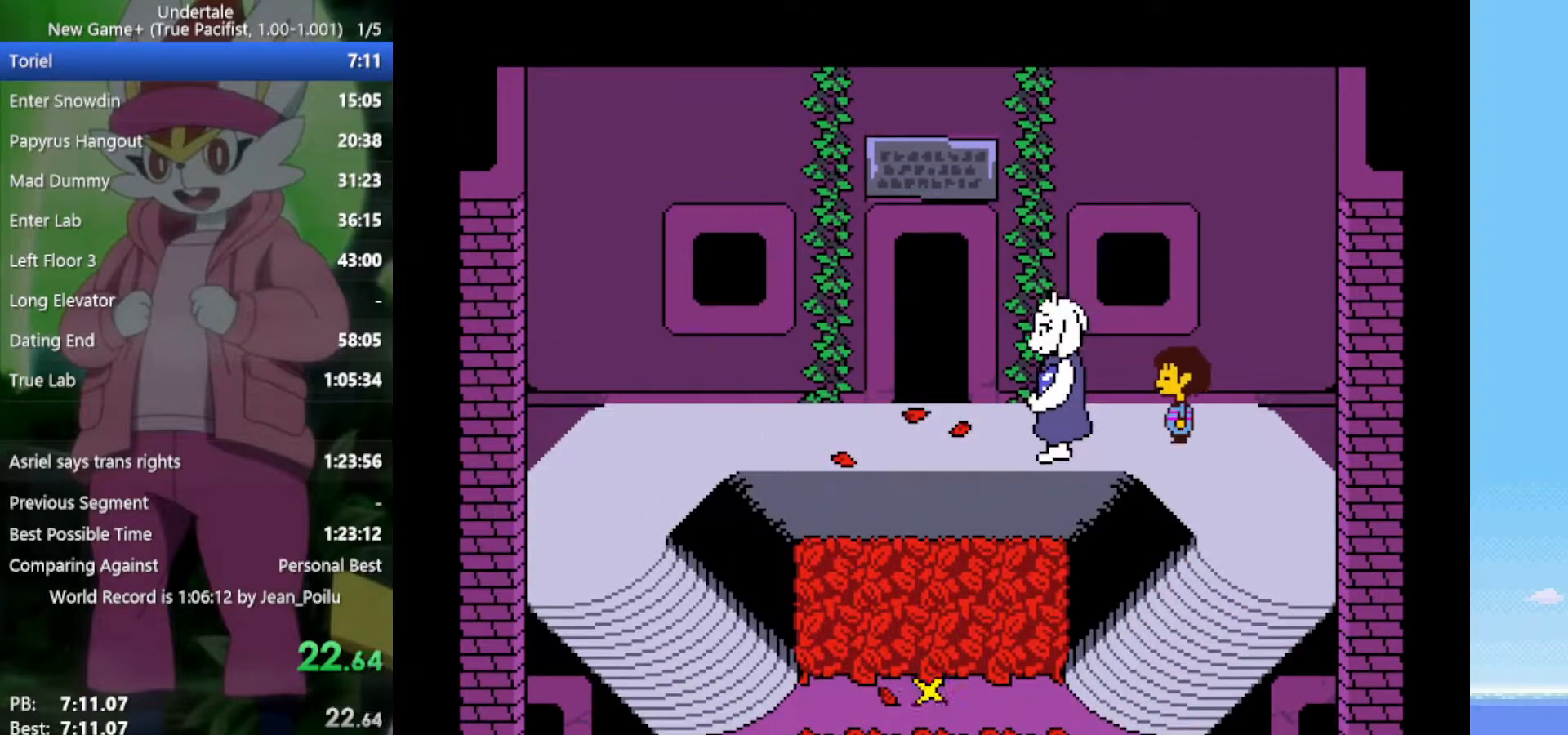
{"keys": ["left", "up"], "events": []}
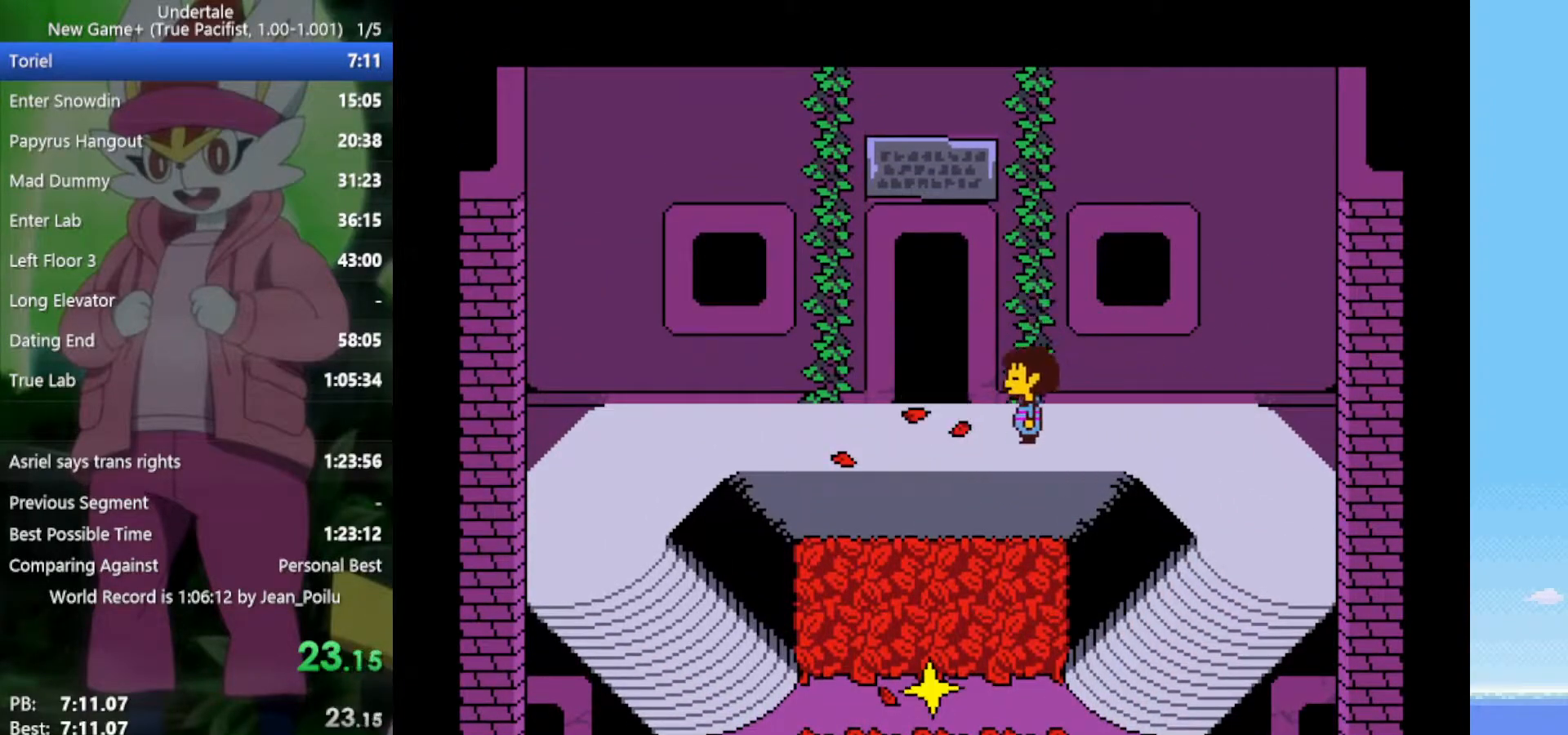
{"keys": ["shift", "up"], "events": [[317, "left", "up"], [367, "z", "down"], [417, "x", "down"], [467, "x", "up"], [467, "z", "up"], [500, "shift", "down"]]}
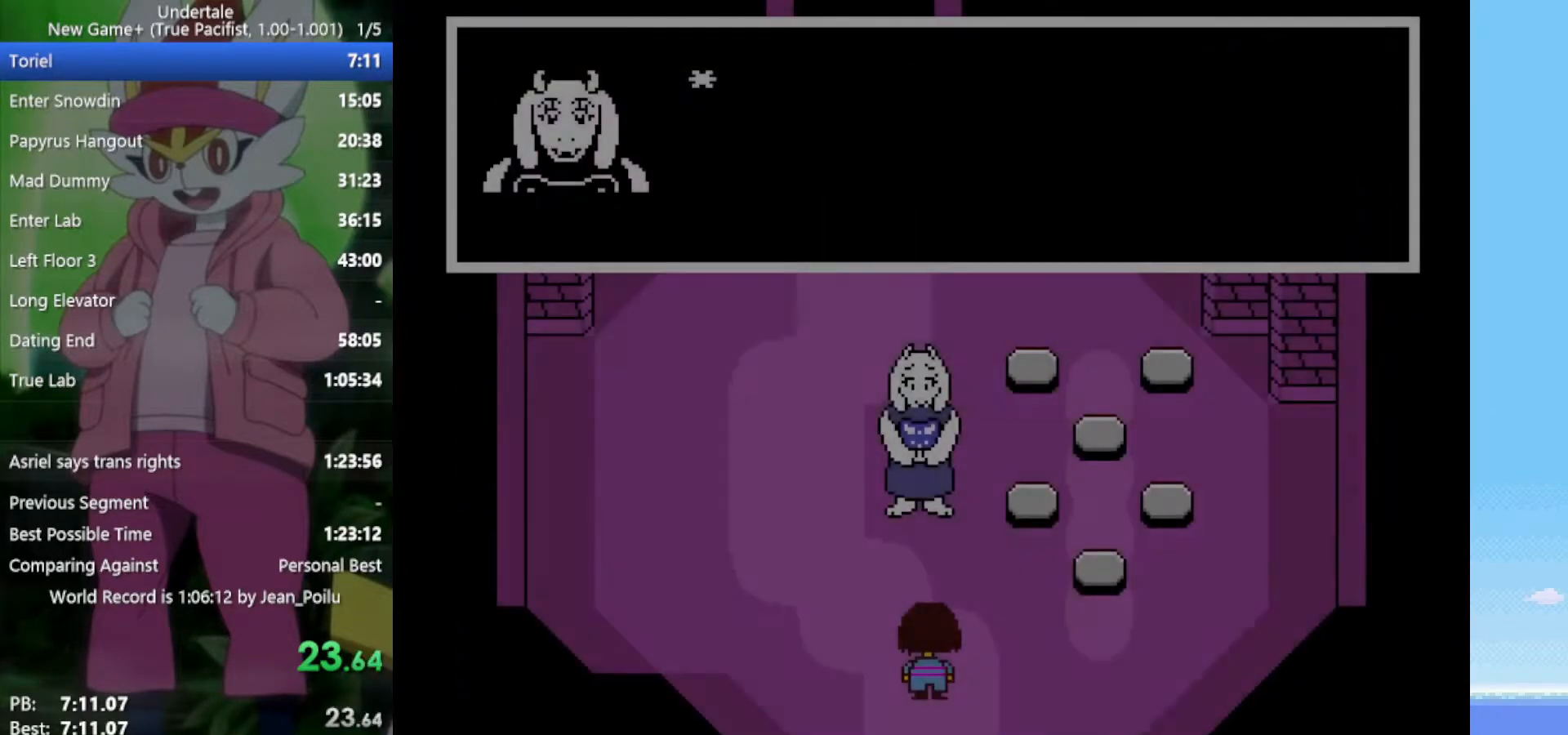
{"keys": ["up", "x", "z"], "events": [[50, "shift", "up"], [50, "x", "down"], [50, "z", "down"], [100, "return", "down"], [100, "shift", "down"], [150, "return", "up"], [150, "shift", "up"], [150, "x", "up"], [150, "z", "up"], [183, "return", "down"], [183, "shift", "down"], [183, "x", "down"], [183, "z", "down"], [233, "return", "up"], [233, "shift", "up"], [233, "x", "up"], [233, "z", "up"], [333, "return", "down"], [333, "shift", "down"], [333, "x", "down"], [333, "z", "down"], [367, "return", "up"], [367, "shift", "up"], [367, "x", "up"], [367, "z", "up"], [417, "return", "down"], [417, "shift", "down"], [467, "return", "up"], [467, "shift", "up"], [467, "x", "down"], [467, "z", "down"]]}
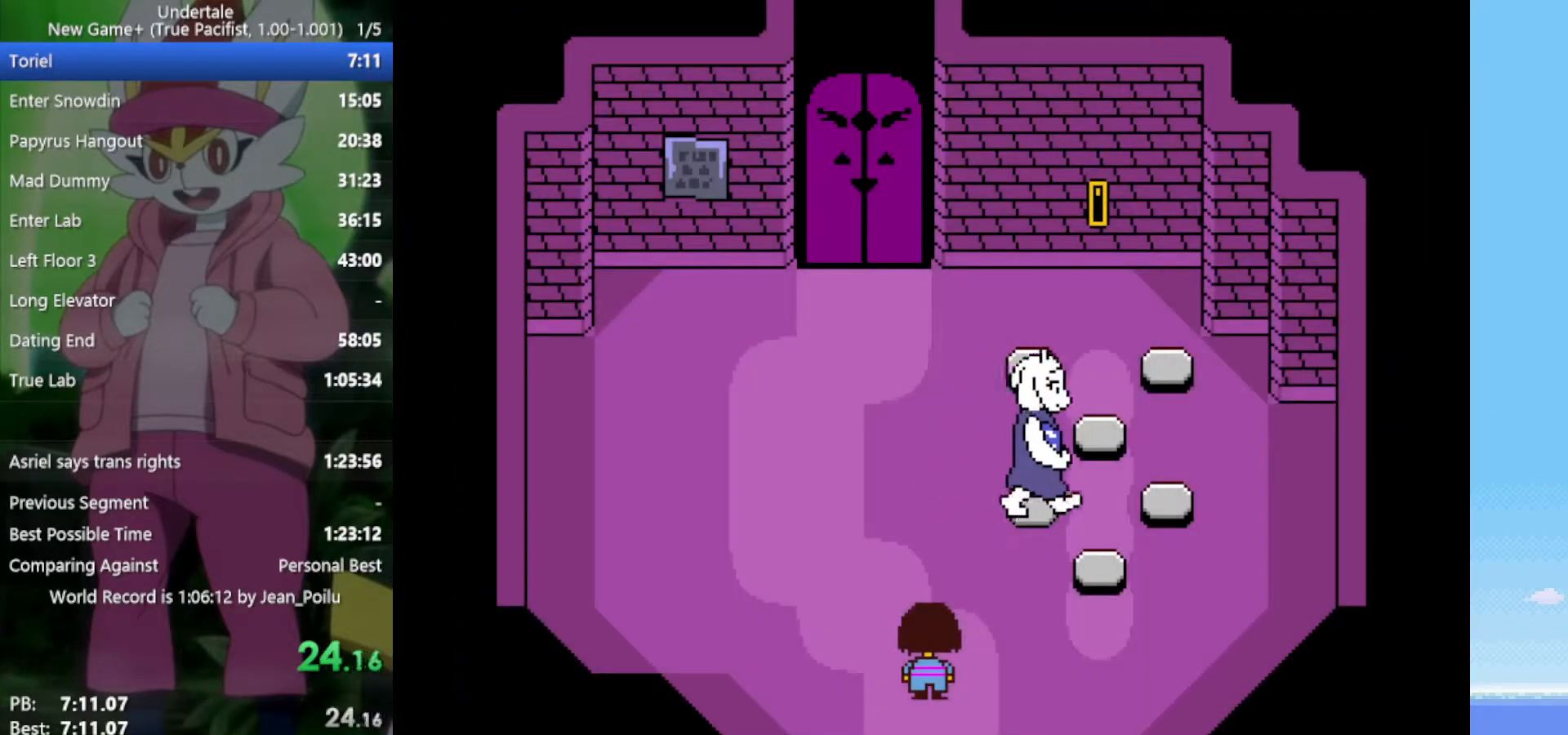
{"keys": ["up"], "events": [[17, "return", "down"], [17, "shift", "down"], [17, "z", "up"], [50, "return", "up"], [100, "shift", "up"], [100, "x", "up"]]}
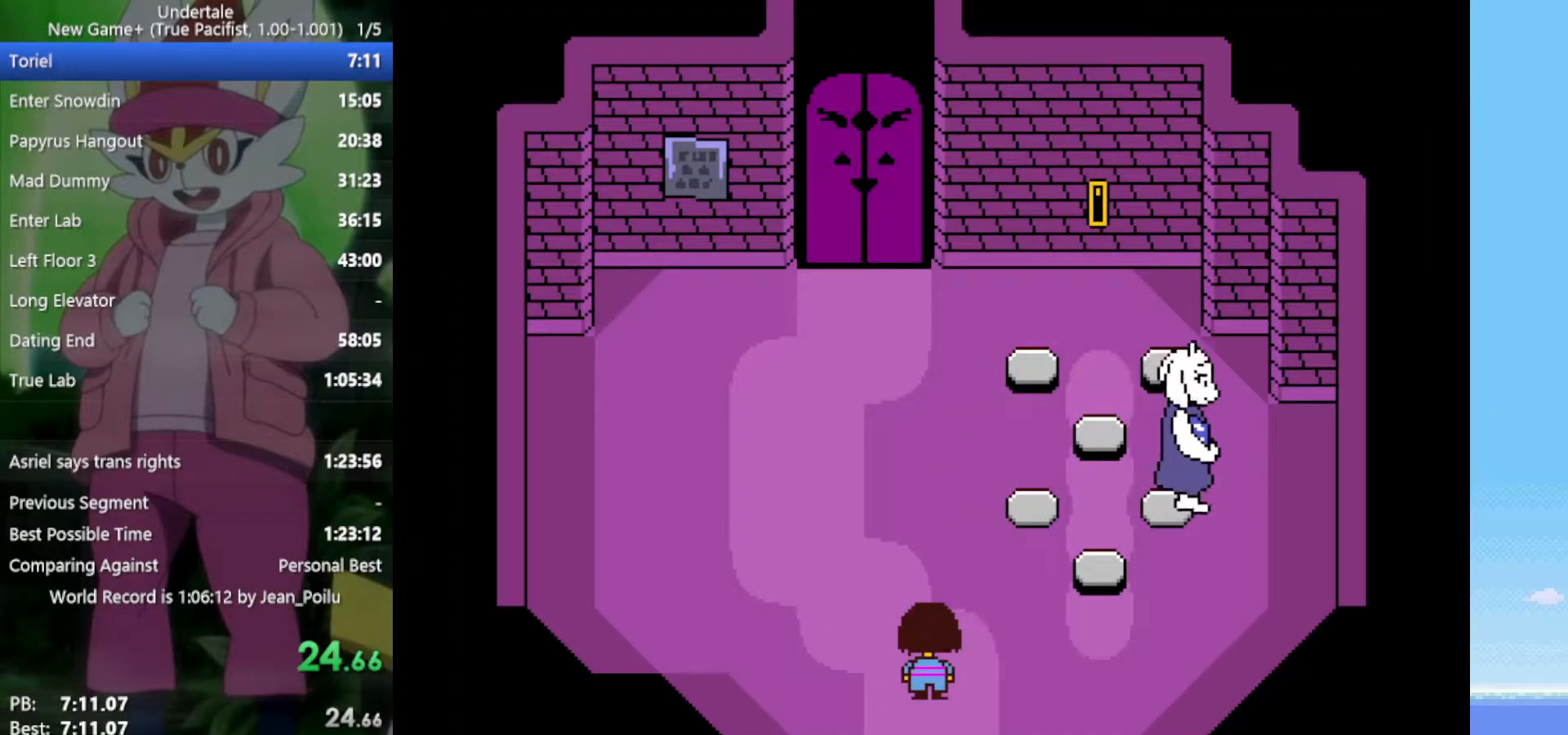
{"keys": ["up"], "events": [[250, "z", "down"], [383, "x", "down"], [433, "z", "up"], [467, "x", "up"]]}
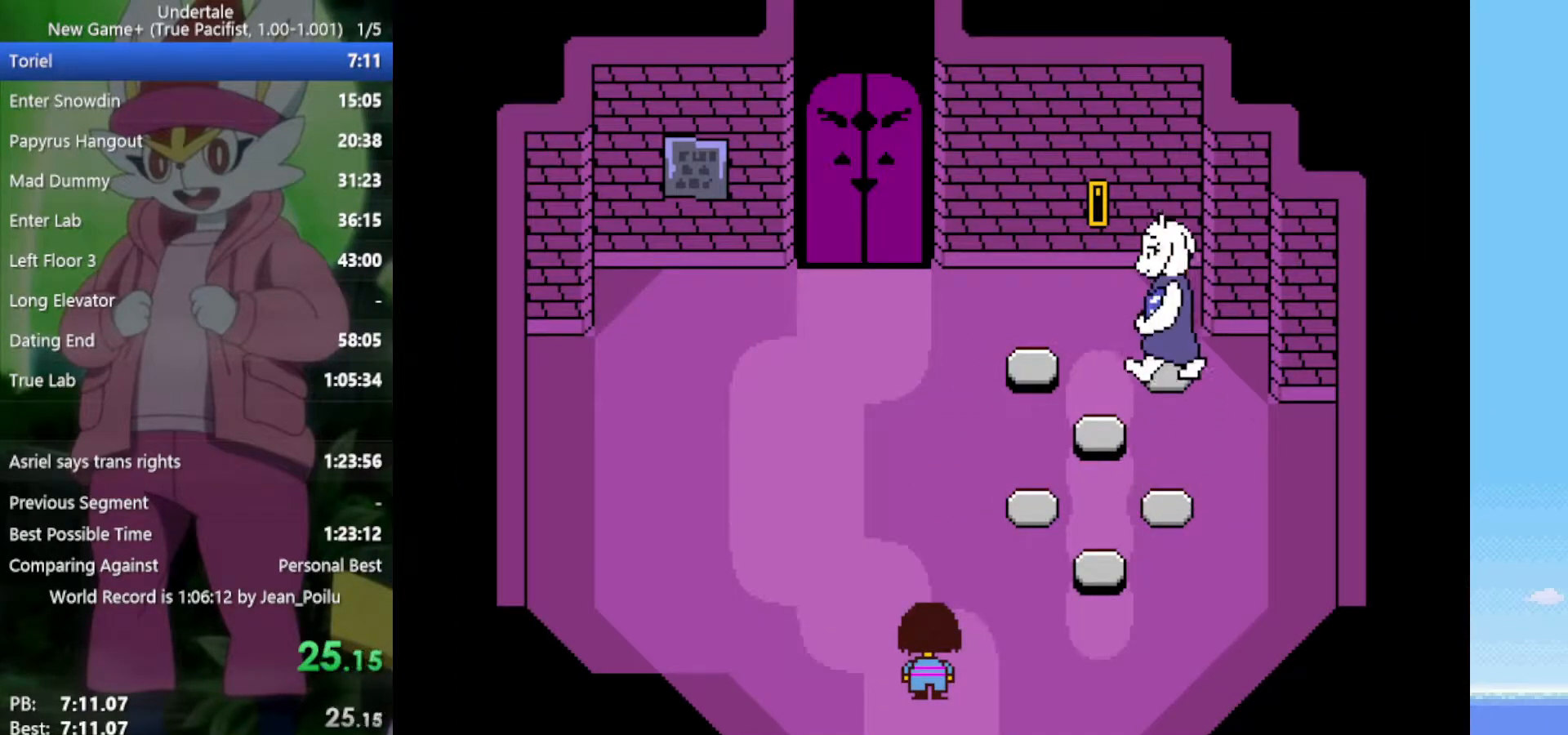
{"keys": ["up", "x"], "events": [[17, "return", "down"], [17, "shift", "down"], [67, "shift", "up"], [117, "return", "up"], [117, "z", "down"], [150, "return", "down"], [150, "x", "down"], [200, "shift", "down"], [200, "z", "up"], [283, "return", "up"], [283, "shift", "up"], [283, "x", "up"], [383, "shift", "down"], [383, "z", "down"], [433, "x", "down"], [467, "shift", "up"], [467, "z", "up"]]}
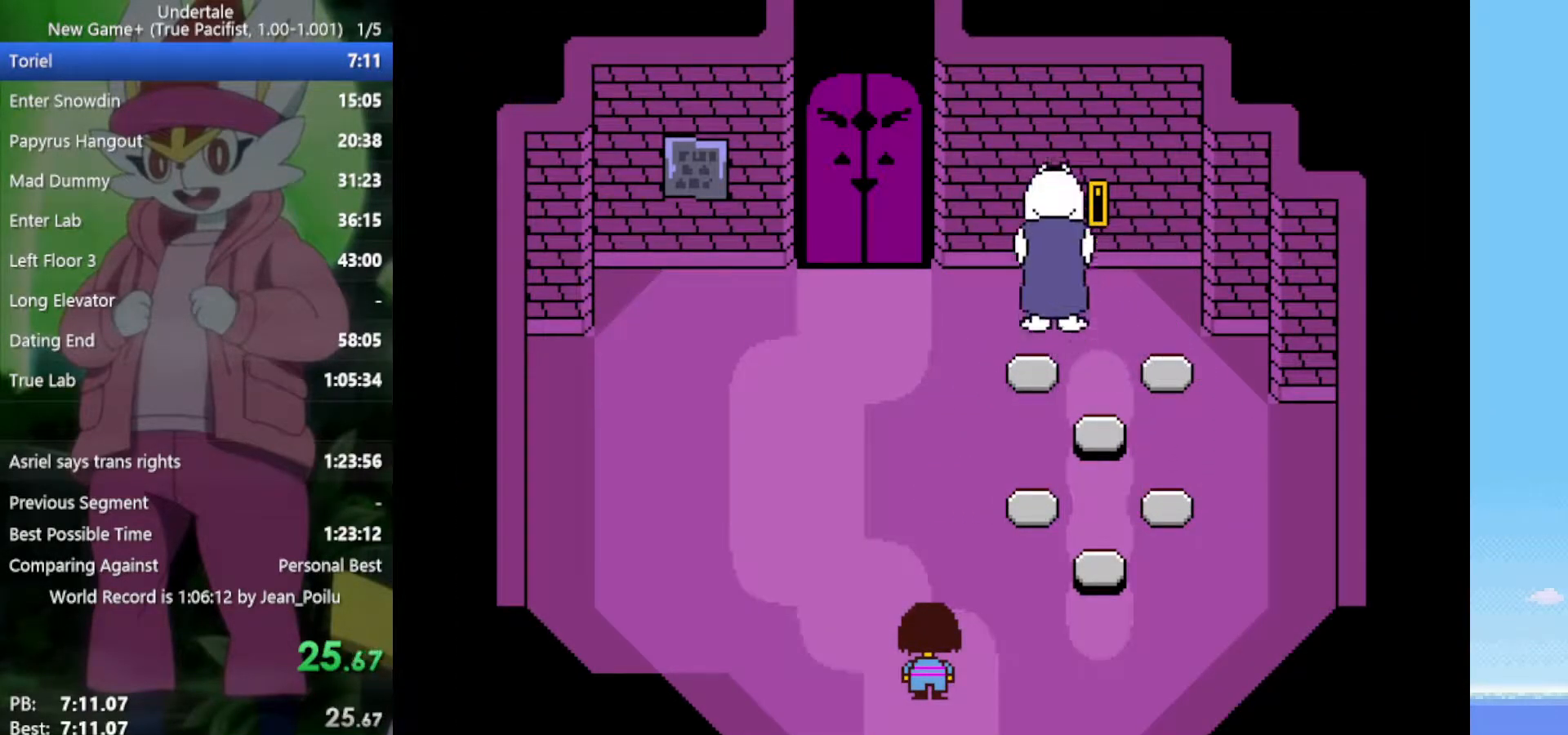
{"keys": ["up"], "events": [[17, "x", "up"], [67, "return", "down"], [67, "shift", "down"], [117, "return", "up"], [117, "shift", "up"], [117, "z", "down"], [150, "x", "down"], [200, "return", "down"], [200, "shift", "down"], [200, "z", "up"], [250, "return", "up"], [250, "shift", "up"], [250, "x", "up"], [300, "z", "down"], [333, "return", "down"], [383, "return", "up"], [383, "shift", "down"], [383, "x", "down"], [433, "shift", "up"], [433, "z", "up"], [483, "x", "up"]]}
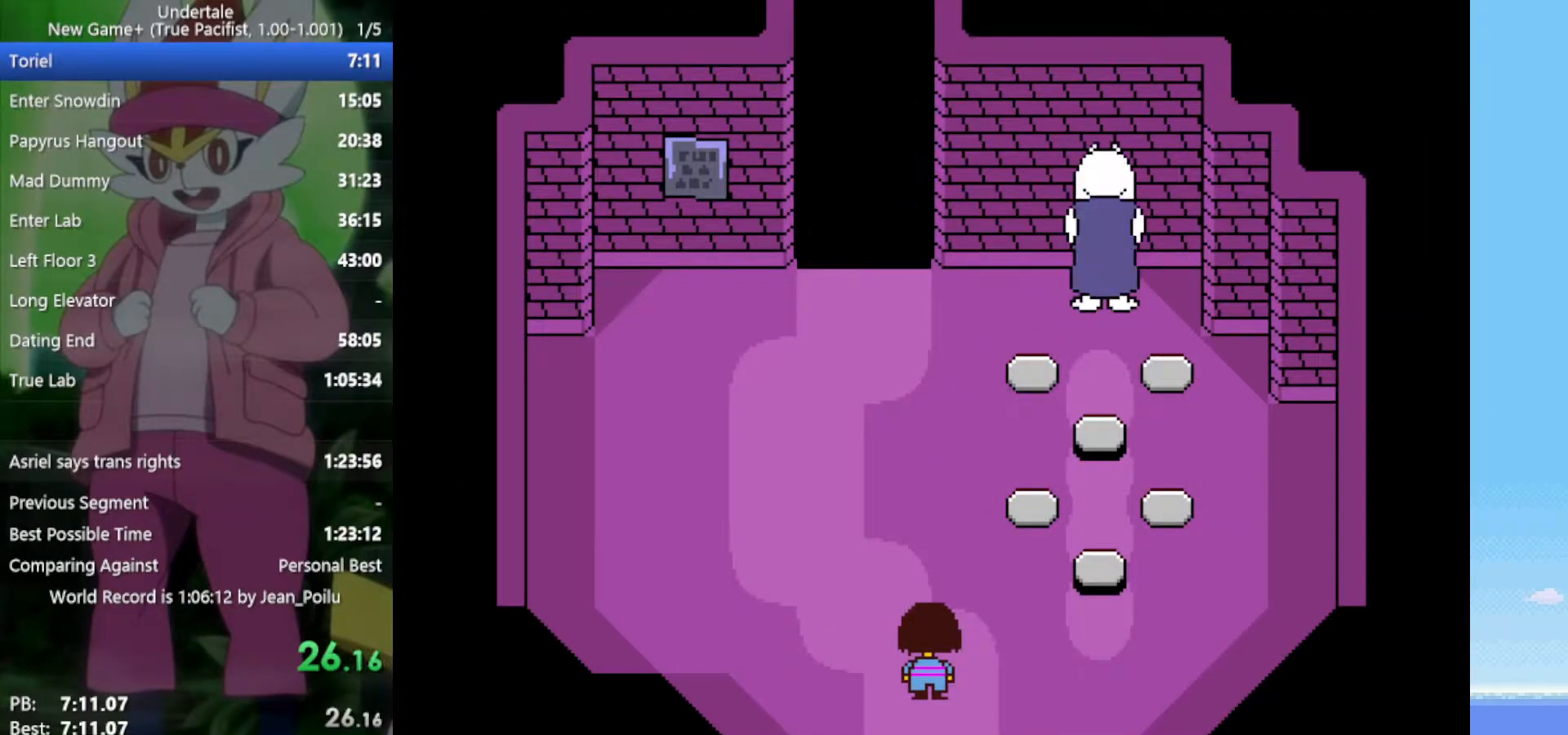
{"keys": ["up"], "events": [[17, "return", "down"], [17, "shift", "down"], [17, "z", "down"], [67, "shift", "up"], [117, "x", "down"], [167, "return", "up"], [167, "z", "up"], [200, "x", "up"], [300, "z", "down"], [350, "return", "down"], [350, "shift", "down"], [400, "return", "up"], [400, "x", "down"], [433, "shift", "up"], [433, "z", "up"], [483, "x", "up"]]}
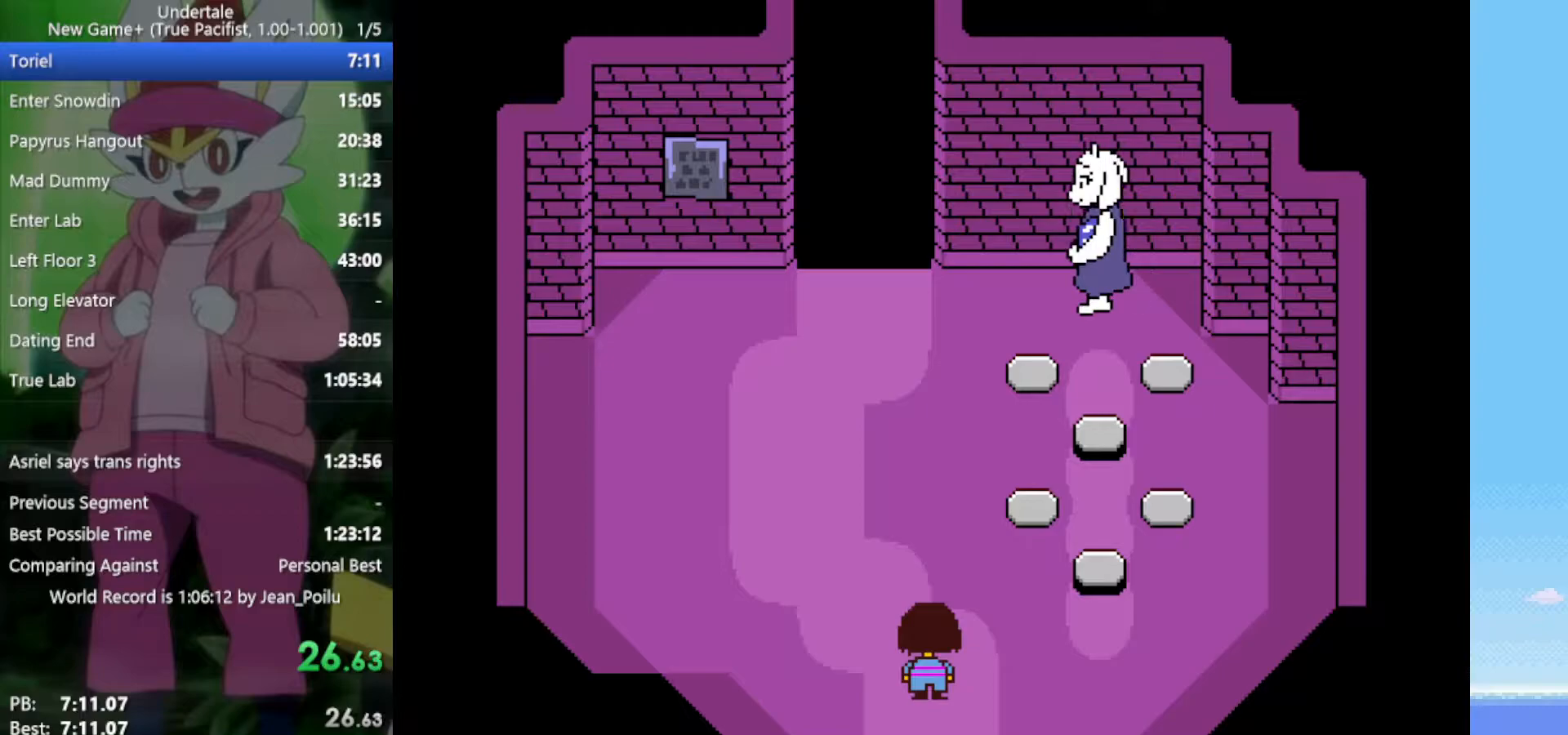
{"keys": ["up"], "events": []}
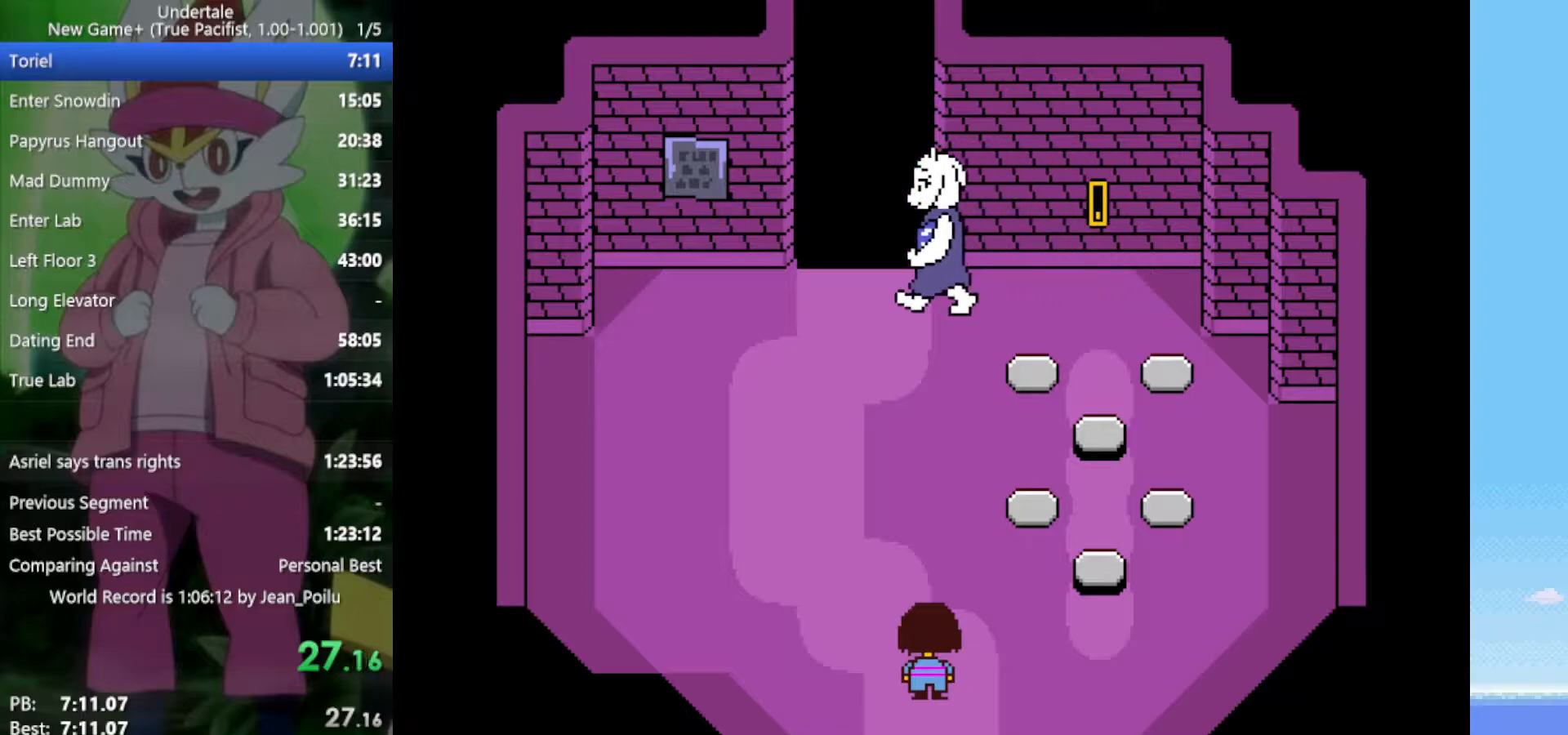
{"keys": ["up", "x", "z"], "events": [[400, "z", "down"], [500, "x", "down"]]}
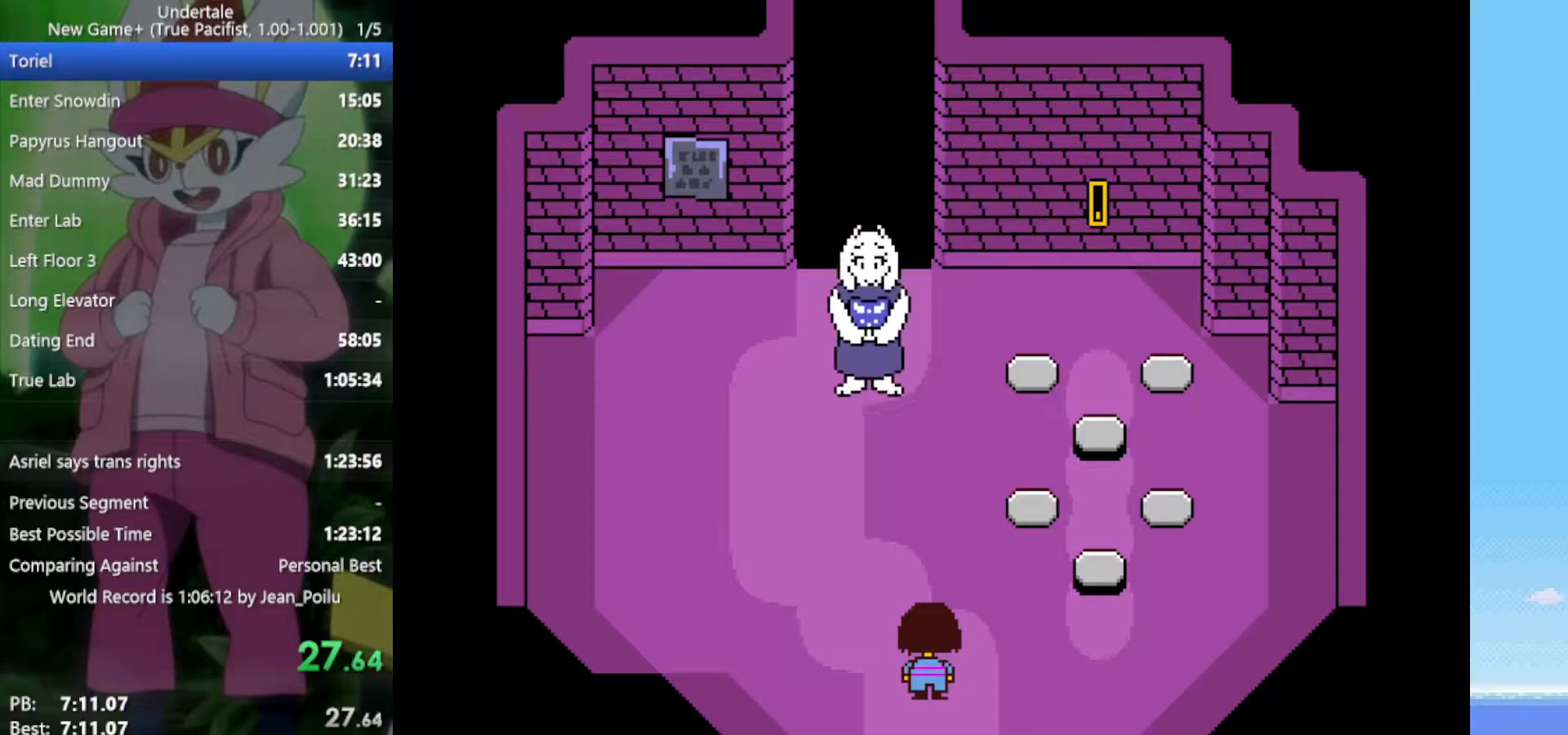
{"keys": ["return", "shift", "up"], "events": [[33, "z", "up"], [83, "return", "down"], [83, "shift", "down"], [83, "x", "up"], [133, "return", "up"], [133, "shift", "up"], [183, "z", "down"], [217, "return", "down"], [217, "shift", "down"], [267, "return", "up"], [267, "shift", "up"], [267, "x", "down"], [267, "z", "up"], [317, "x", "up"], [367, "return", "down"], [367, "shift", "down"], [367, "z", "down"], [400, "return", "up"], [400, "shift", "up"], [400, "x", "down"], [450, "x", "up"], [450, "z", "up"], [500, "return", "down"], [500, "shift", "down"]]}
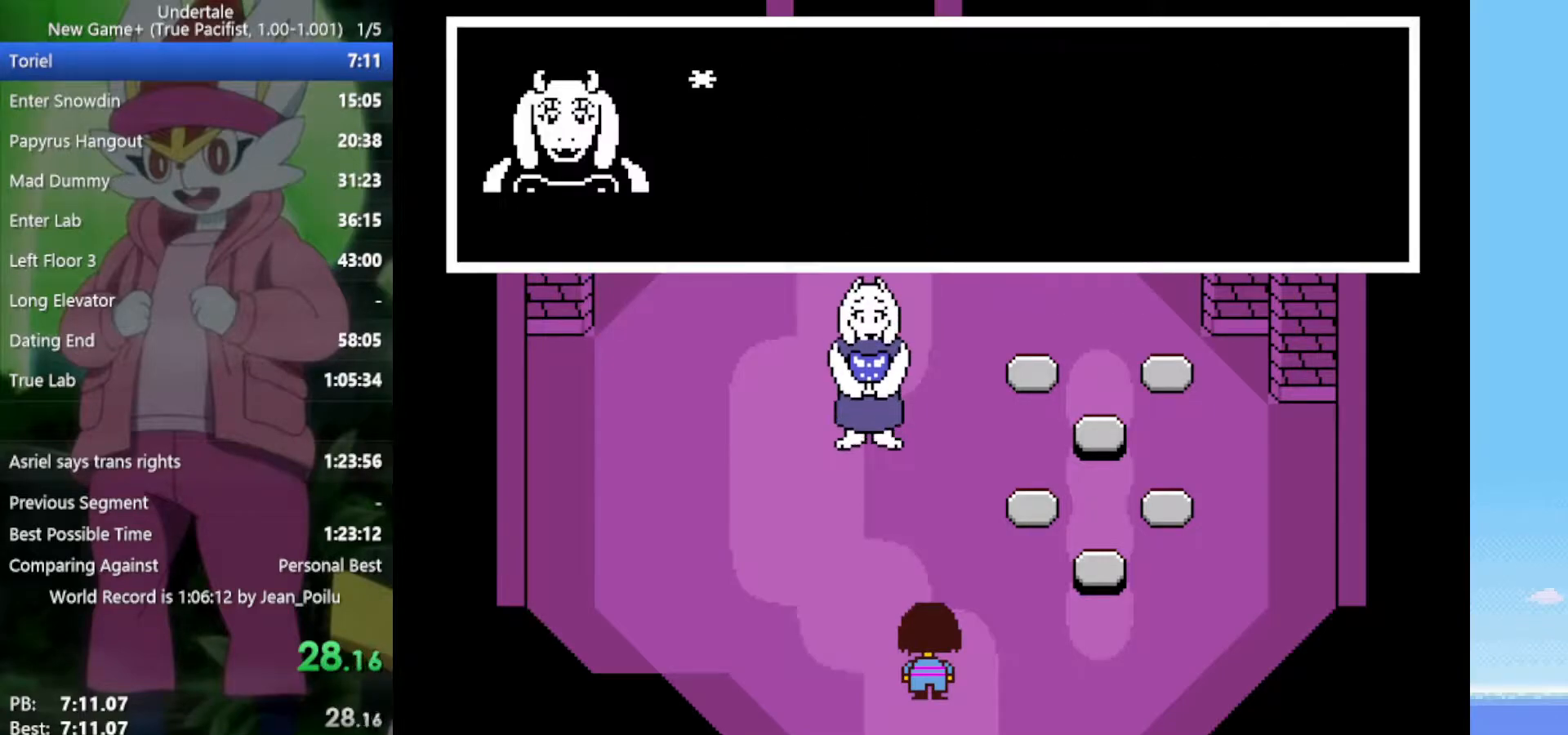
{"keys": ["return", "shift", "up", "x", "z"], "events": [[50, "return", "up"], [50, "shift", "up"], [50, "x", "down"], [50, "z", "down"], [83, "return", "down"], [83, "shift", "down"], [83, "z", "up"], [133, "return", "up"], [133, "shift", "up"], [133, "x", "up"], [183, "x", "down"], [183, "z", "down"], [233, "x", "up"], [233, "z", "up"], [317, "return", "down"], [317, "shift", "down"], [317, "x", "down"], [317, "z", "down"], [367, "return", "up"], [367, "shift", "up"], [367, "x", "up"], [367, "z", "up"], [417, "return", "down"], [417, "shift", "down"], [450, "return", "up"], [450, "shift", "up"], [450, "x", "down"], [450, "z", "down"], [500, "return", "down"], [500, "shift", "down"]]}
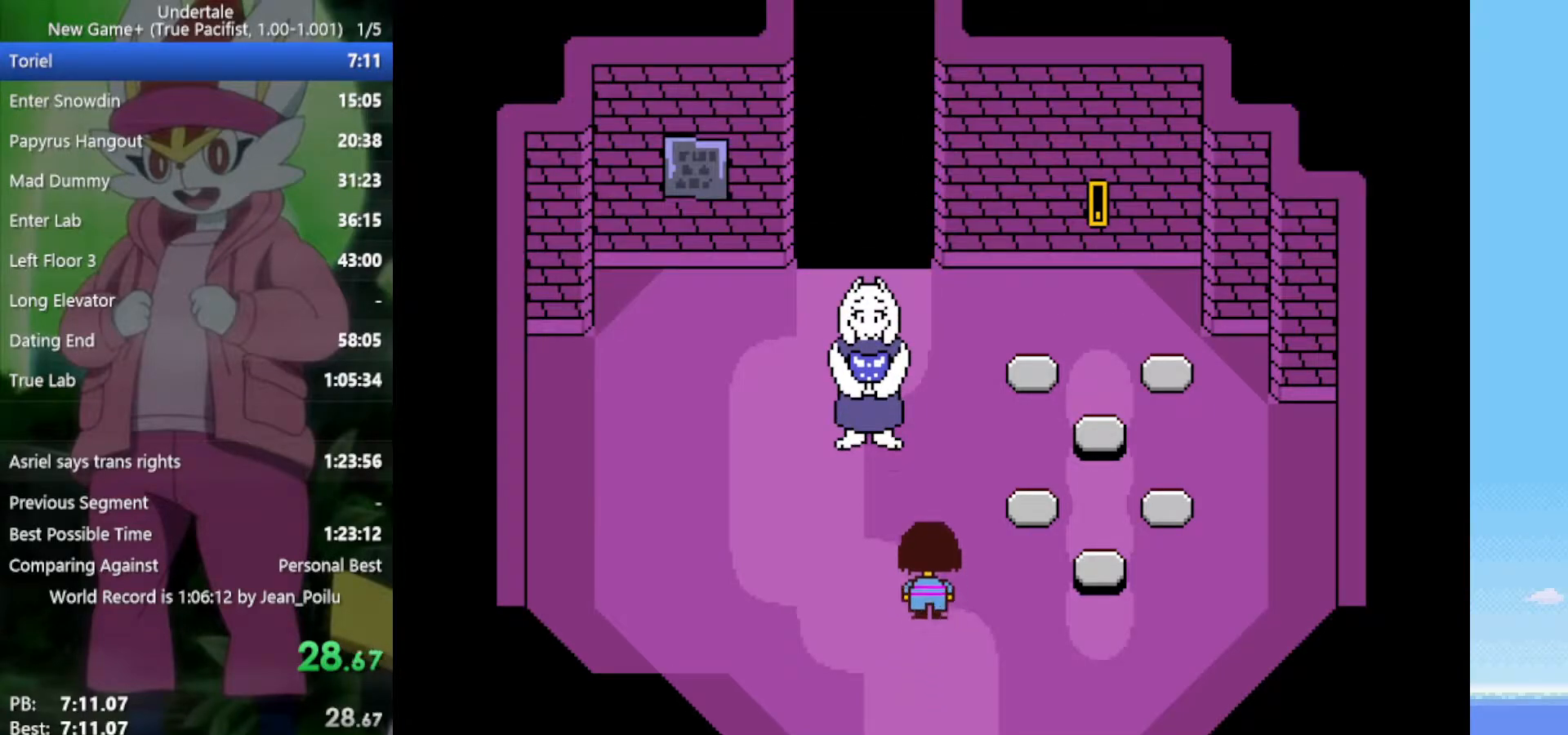
{"keys": ["up", "z"], "events": [[50, "x", "up"], [50, "z", "up"], [100, "return", "up"], [100, "shift", "up"], [100, "z", "down"], [183, "x", "down"], [233, "z", "up"], [283, "x", "up"], [317, "left", "down"], [367, "left", "up"], [500, "z", "down"]]}
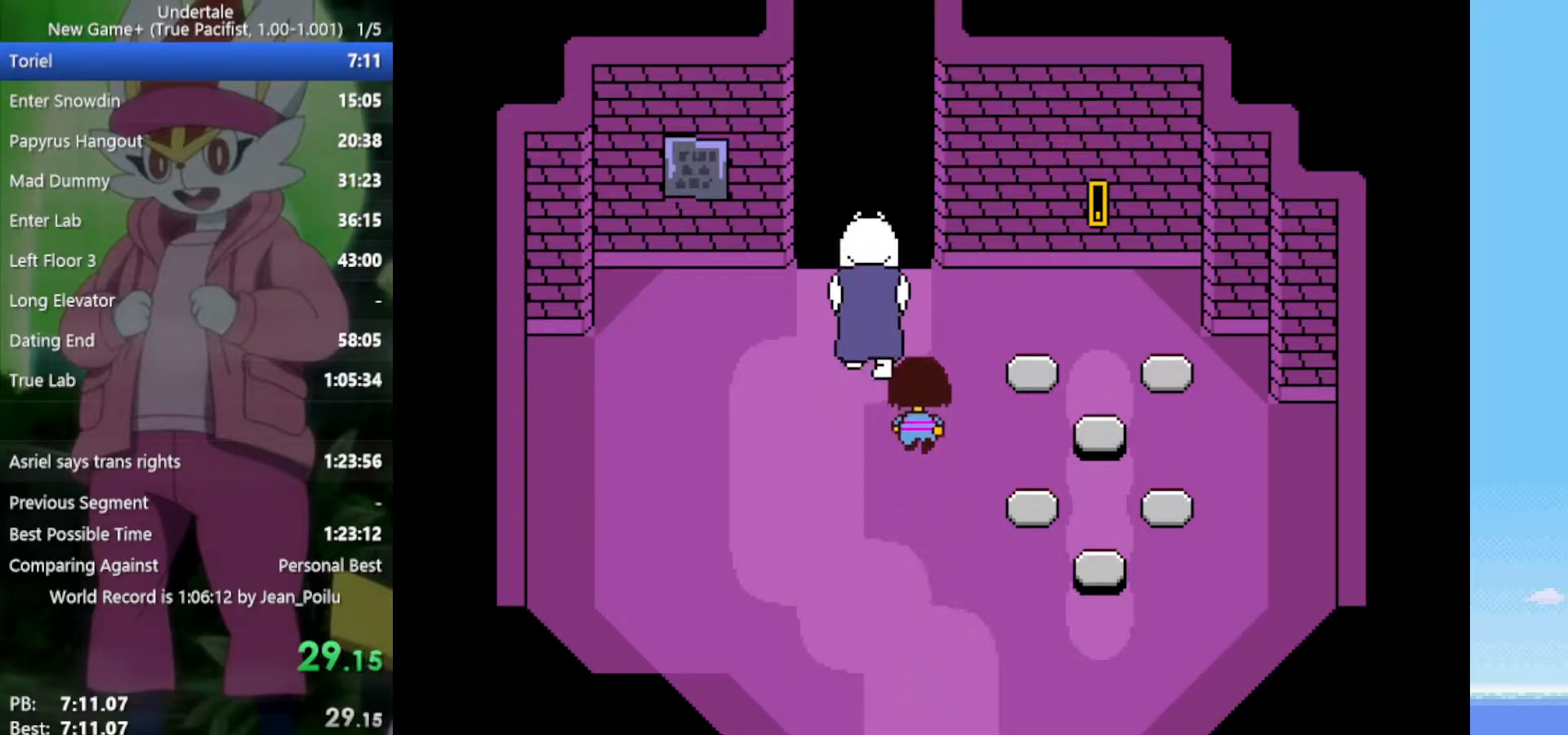
{"keys": ["up"], "events": [[50, "x", "down"], [100, "z", "up"], [150, "return", "down"], [150, "shift", "down"], [150, "x", "up"], [183, "return", "up"], [183, "shift", "up"], [233, "x", "down"], [233, "z", "down"], [283, "z", "up"], [333, "x", "up"], [417, "x", "down"], [417, "z", "down"], [467, "x", "up"], [467, "z", "up"]]}